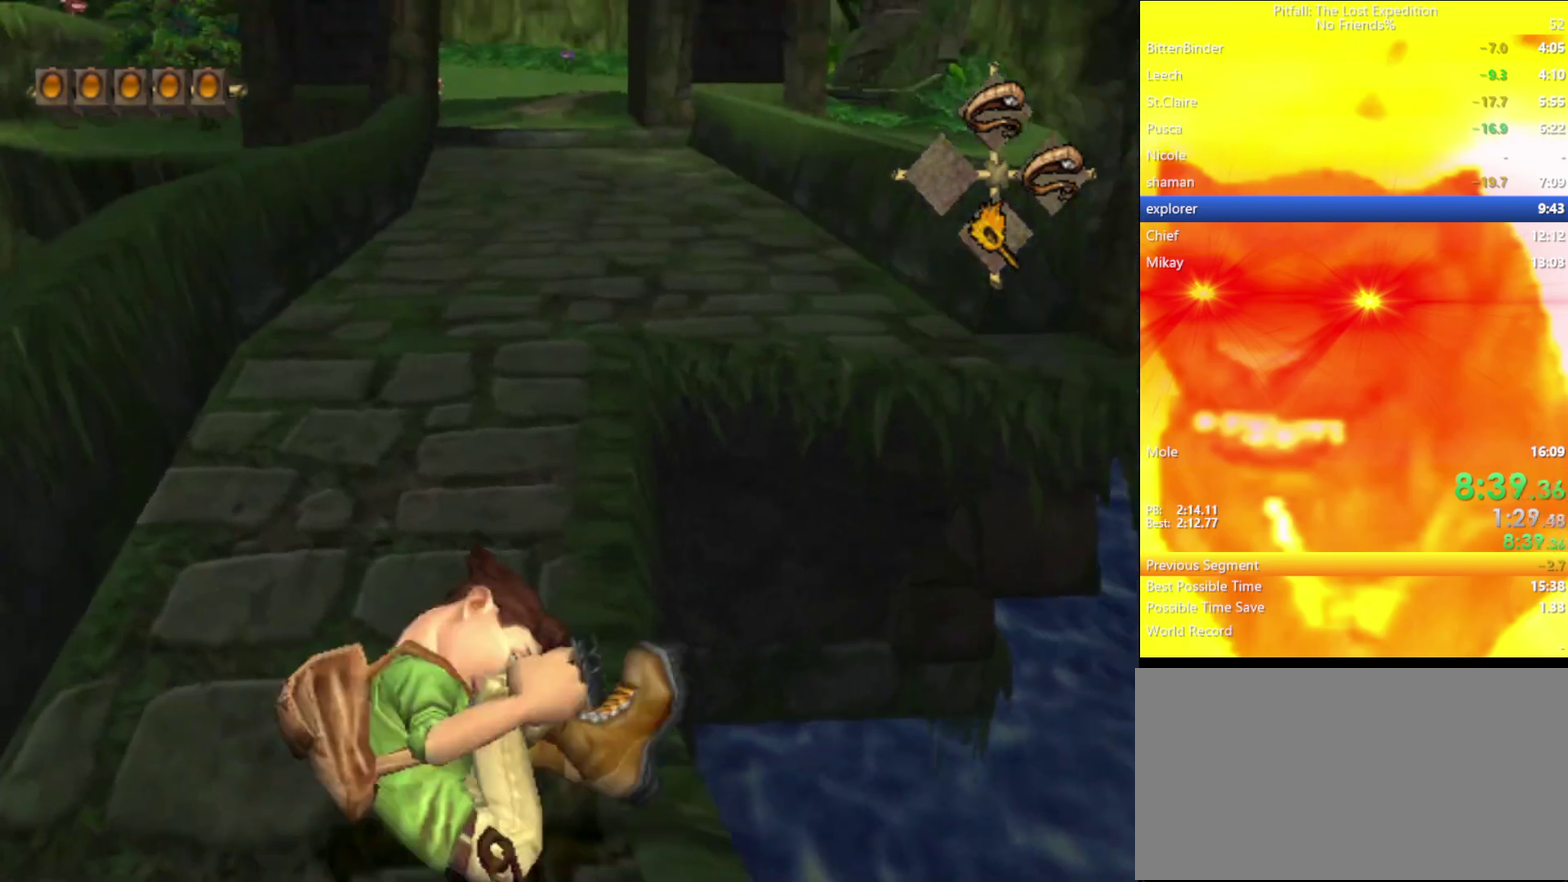
Gameplay with a controller (Nintendo layout); each line is a JSON object with the inputs held at the frame after it. "events" lists button and stick changes between this image and that frame as [ms after this image, input, new state], when the widget could be followed in between. Not read: L3 R3.
{"buttons": ["Y"], "left_stick": "up", "right_stick": "center", "events": [[100, "A", "down"], [200, "A", "up"]]}
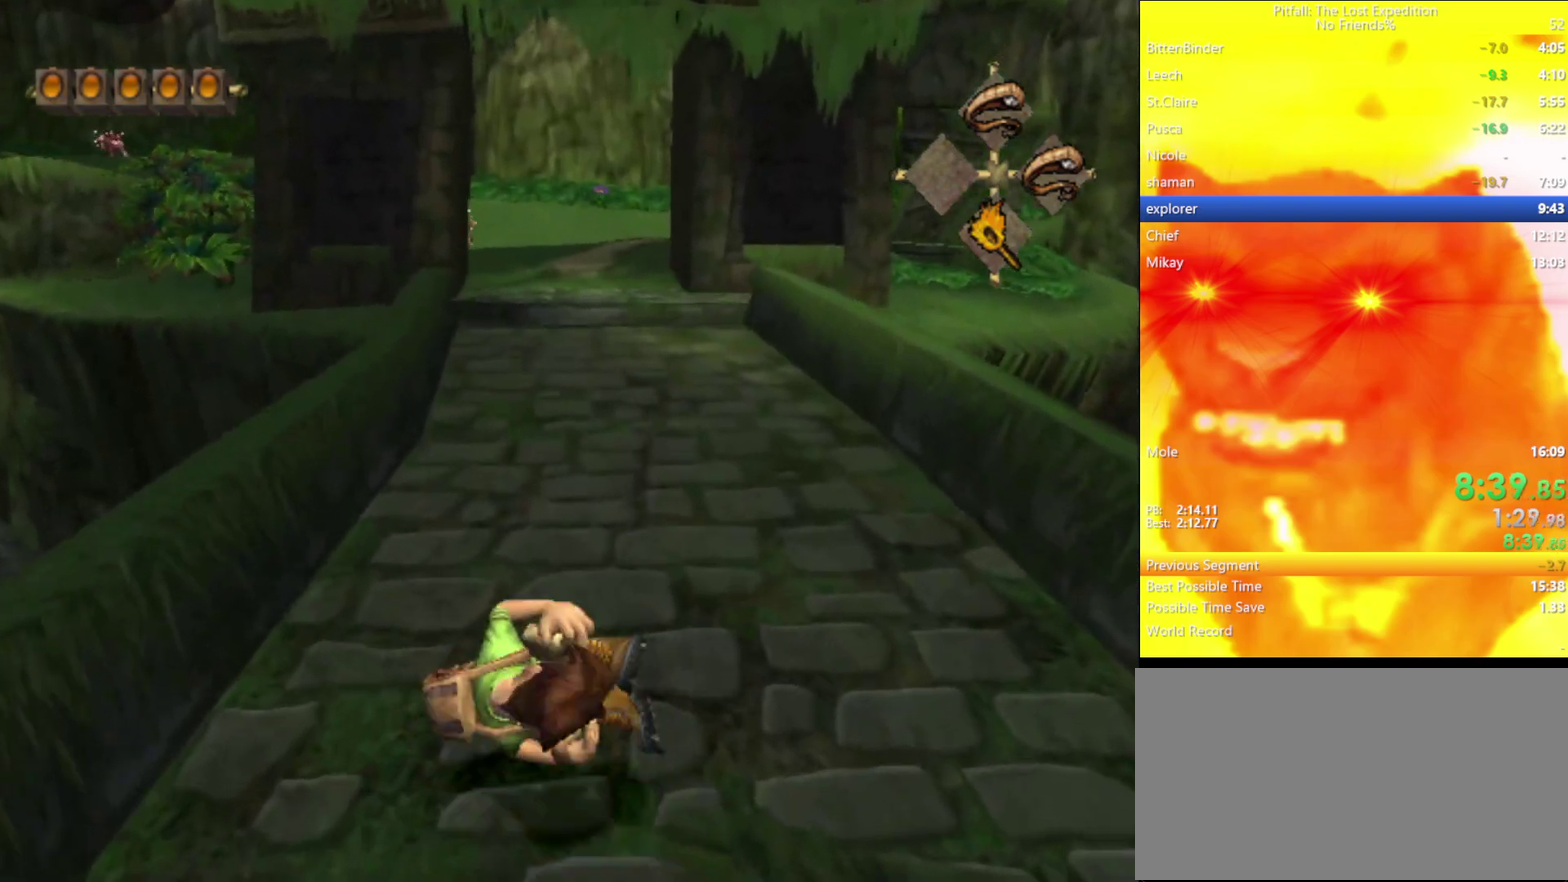
{"buttons": ["Y"], "left_stick": "up", "right_stick": "center", "events": [[50, "A", "down"], [100, "A", "up"], [200, "R1", "down"], [300, "R1", "up"]]}
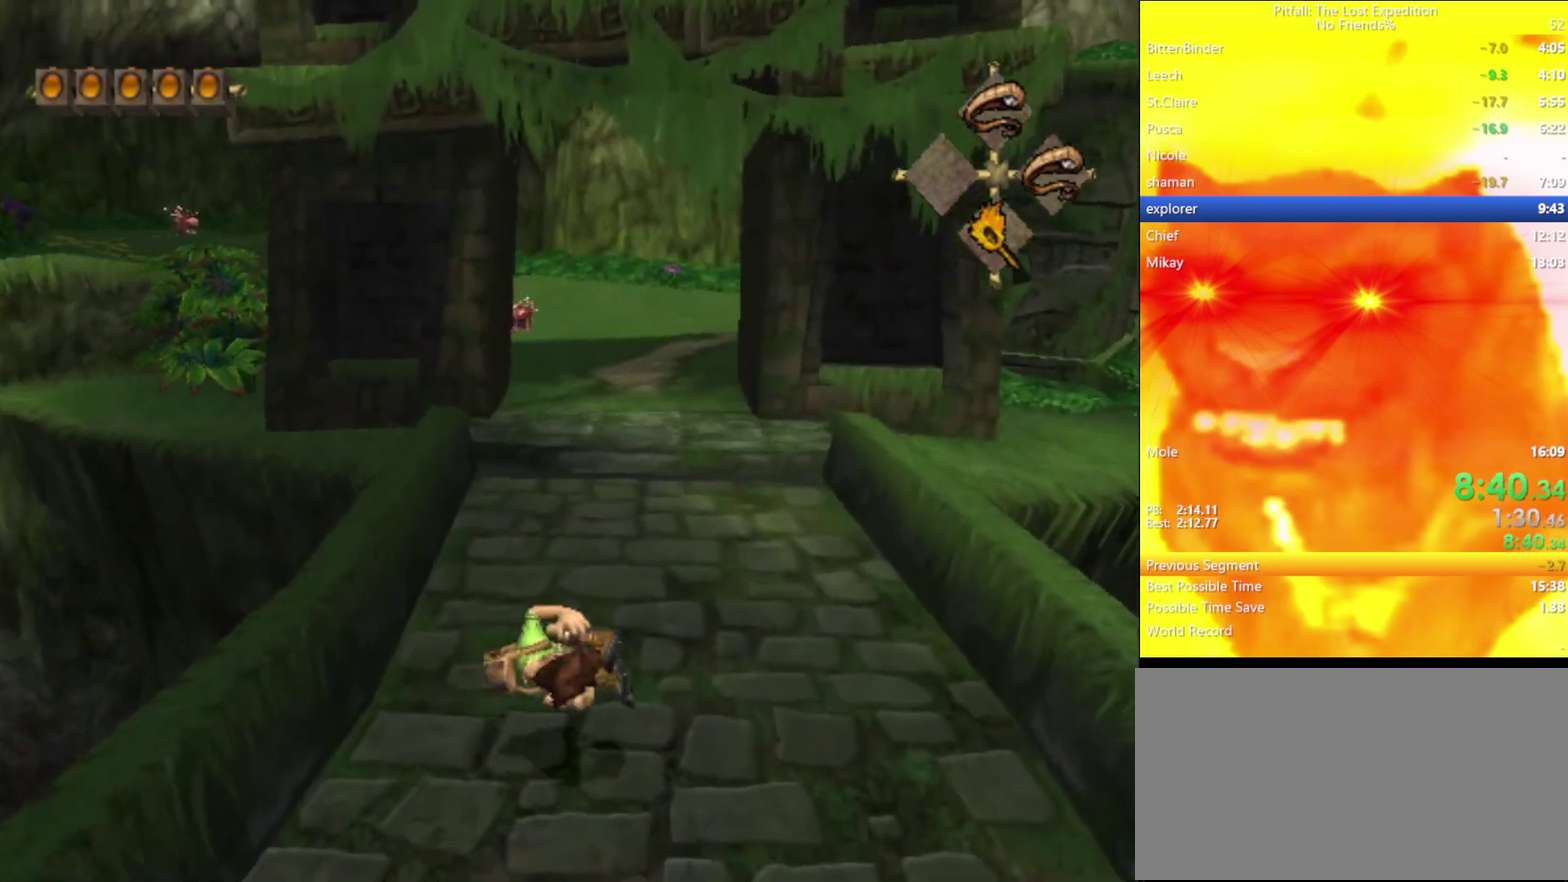
{"buttons": ["A", "Y"], "left_stick": "up", "right_stick": "center", "events": [[83, "R1", "down"], [250, "R1", "up"], [483, "A", "down"]]}
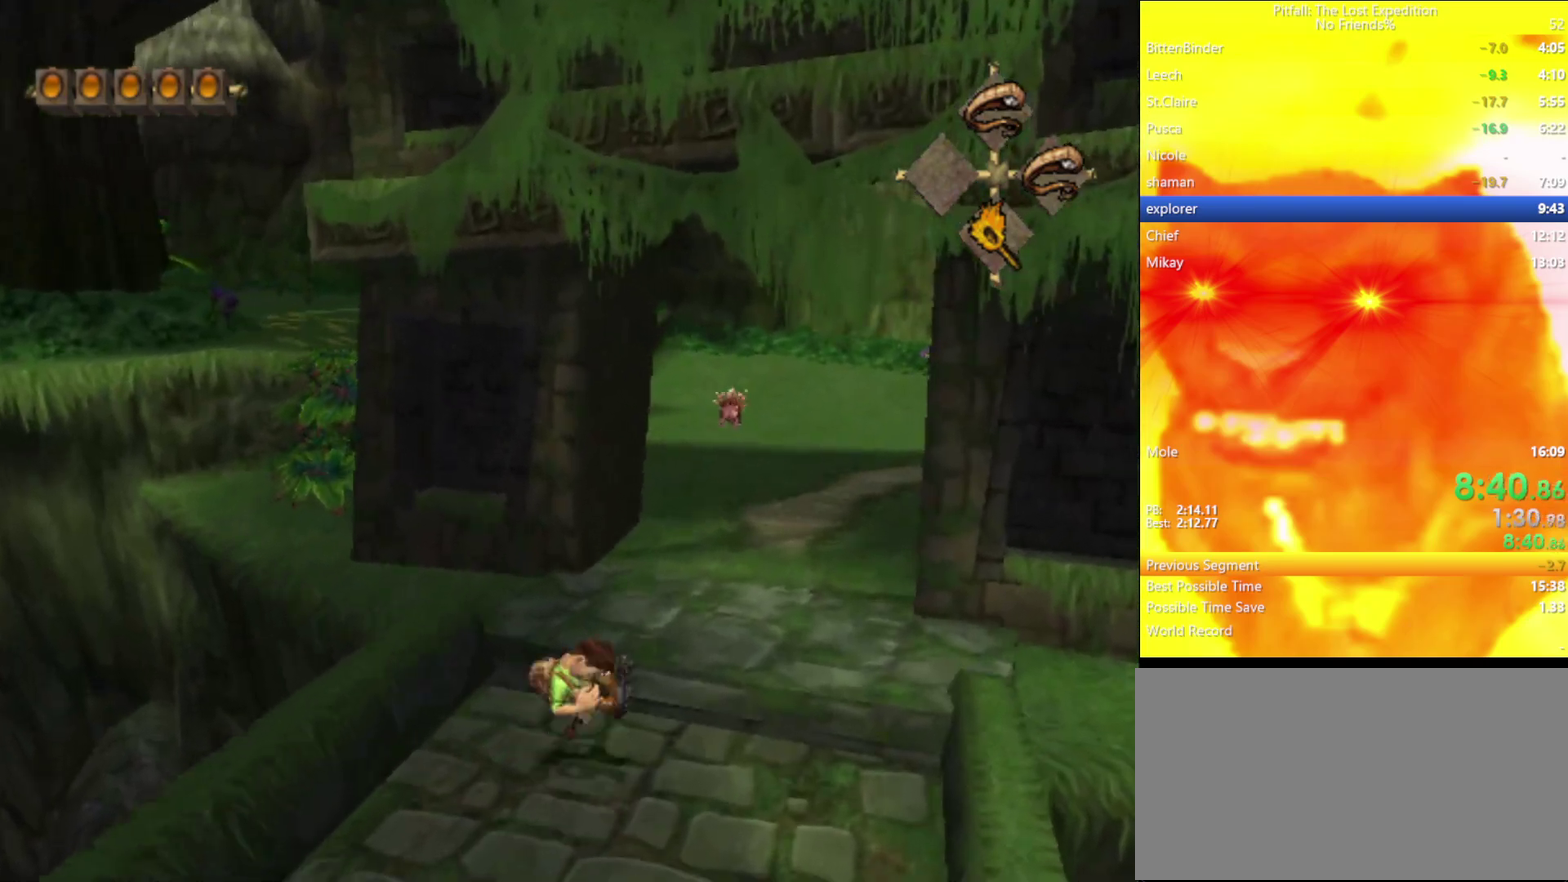
{"buttons": ["A", "Y"], "left_stick": "up", "right_stick": "center", "events": [[50, "A", "up"], [133, "R1", "down"], [267, "R1", "up"], [450, "A", "down"]]}
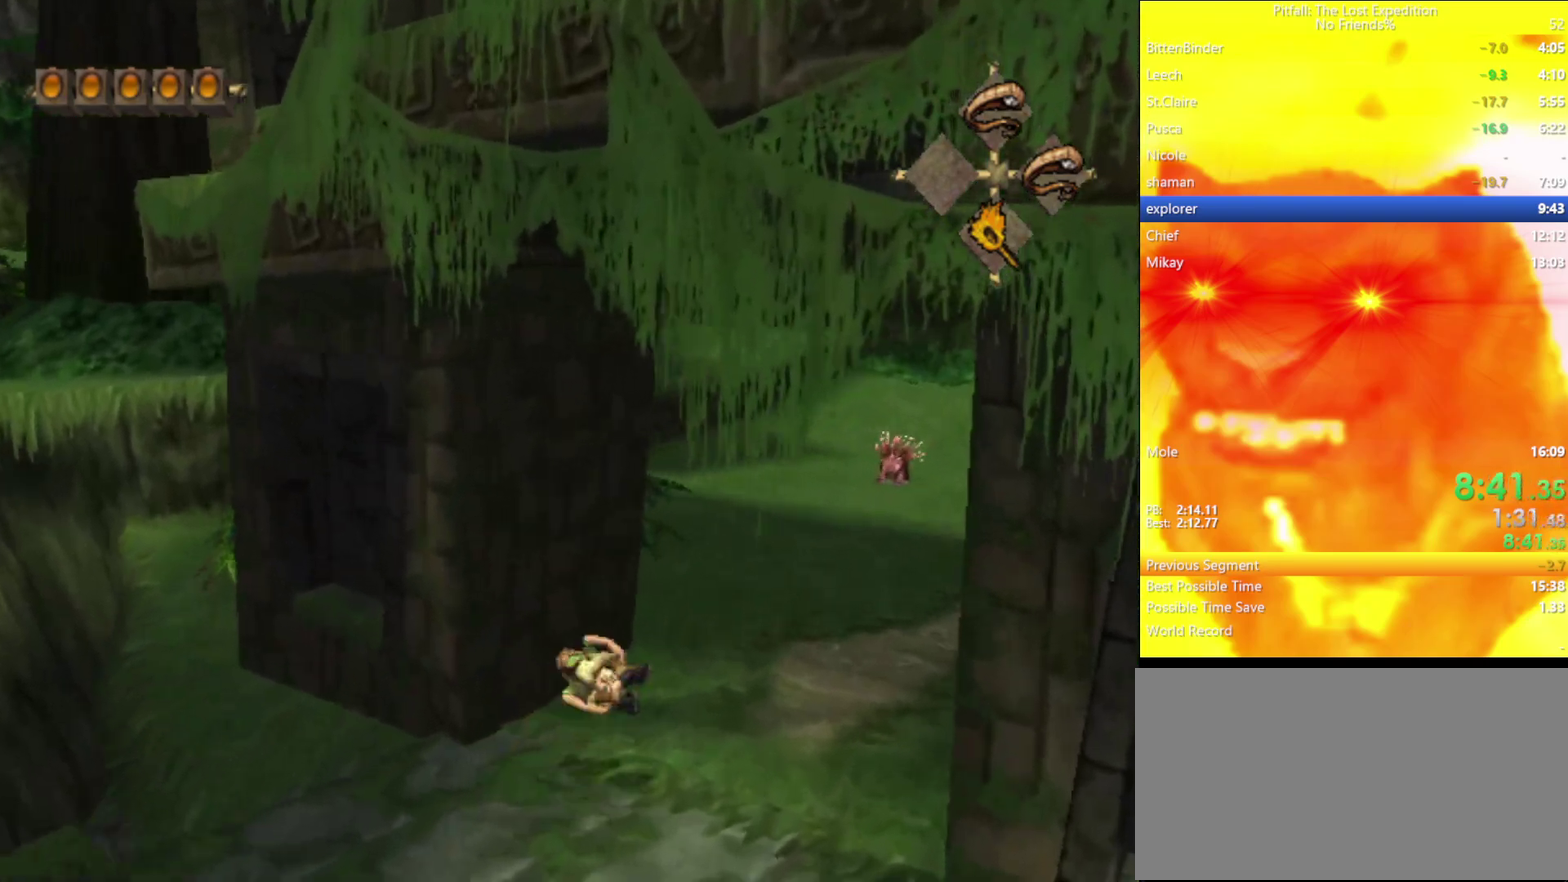
{"buttons": ["Y"], "left_stick": "up", "right_stick": "center", "events": [[33, "A", "up"], [33, "R1", "down"], [250, "R1", "up"], [350, "R1", "down"], [467, "R1", "up"]]}
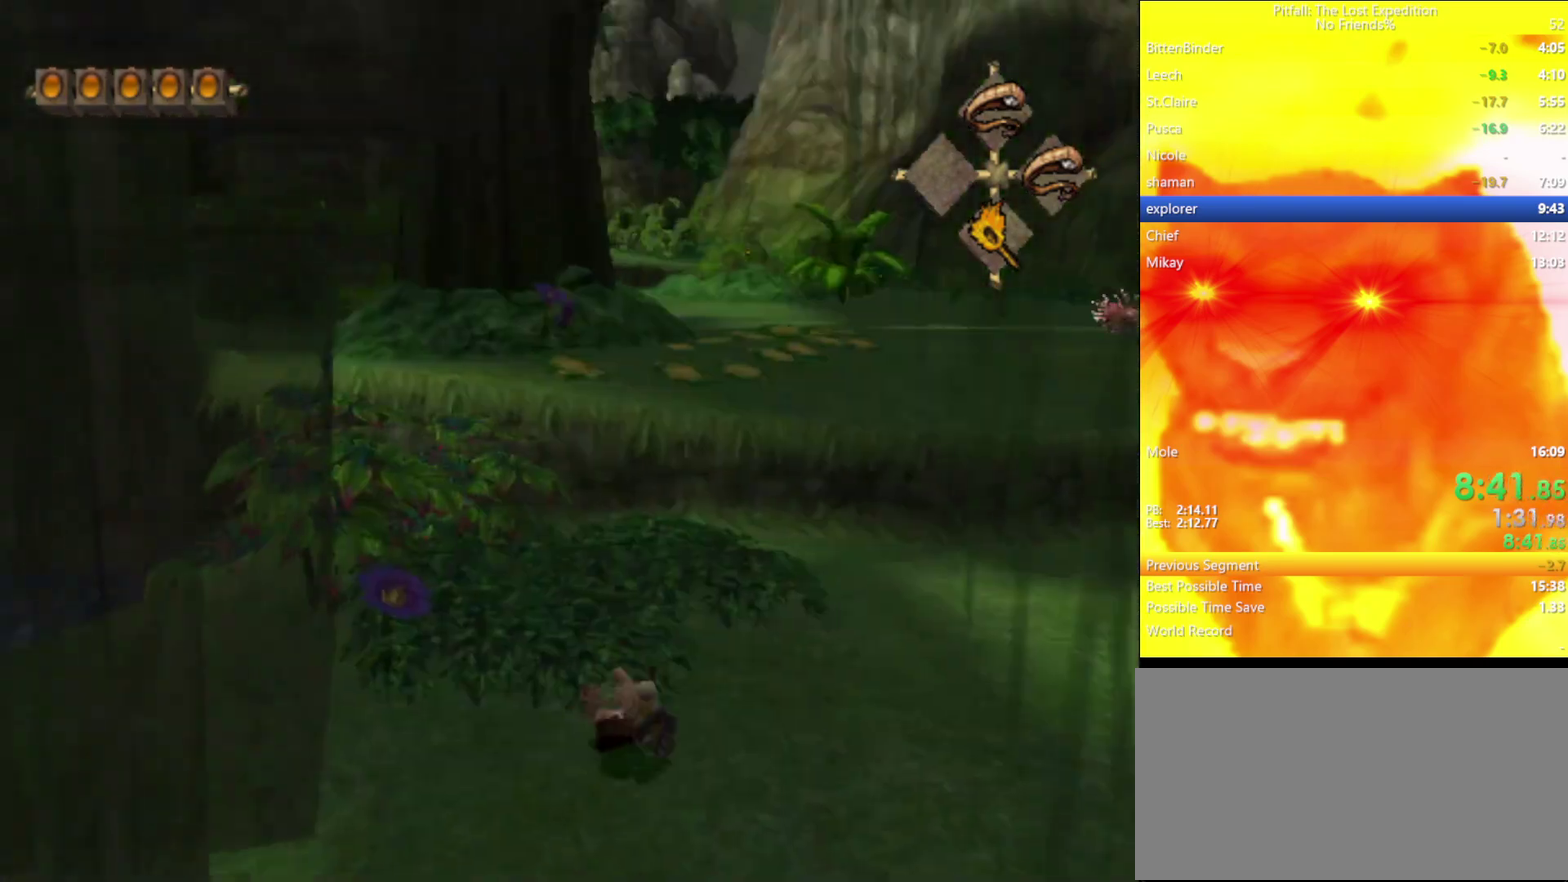
{"buttons": [], "left_stick": "up-right", "right_stick": "center", "events": [[83, "left_stick", "up-right"], [133, "A", "down"], [183, "A", "up"], [467, "Y", "up"]]}
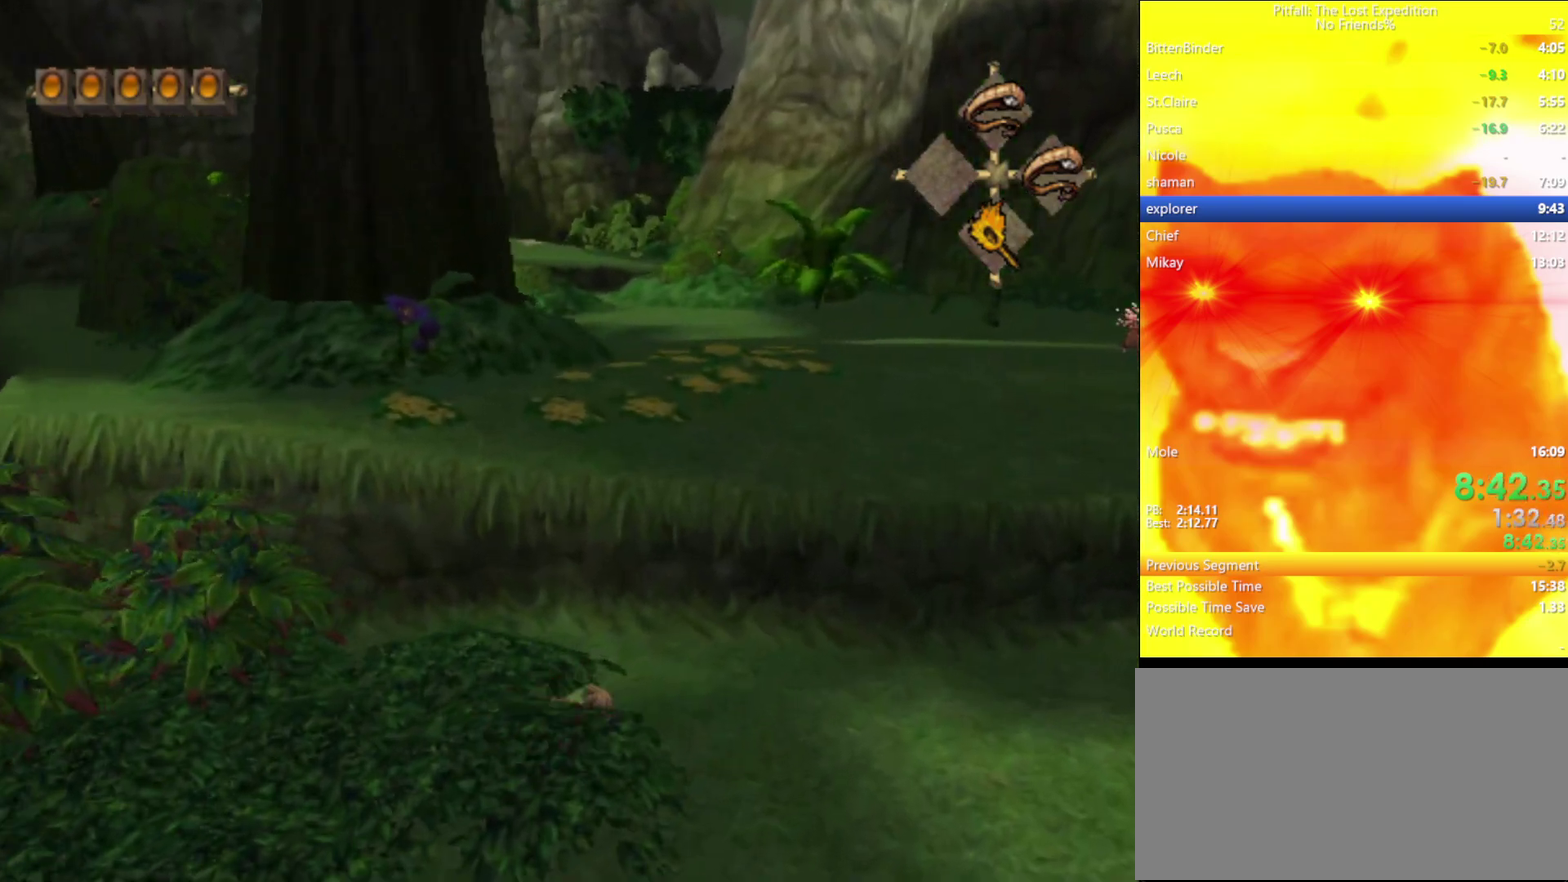
{"buttons": [], "left_stick": "up-right", "right_stick": "center", "events": [[333, "A", "down"], [500, "A", "up"]]}
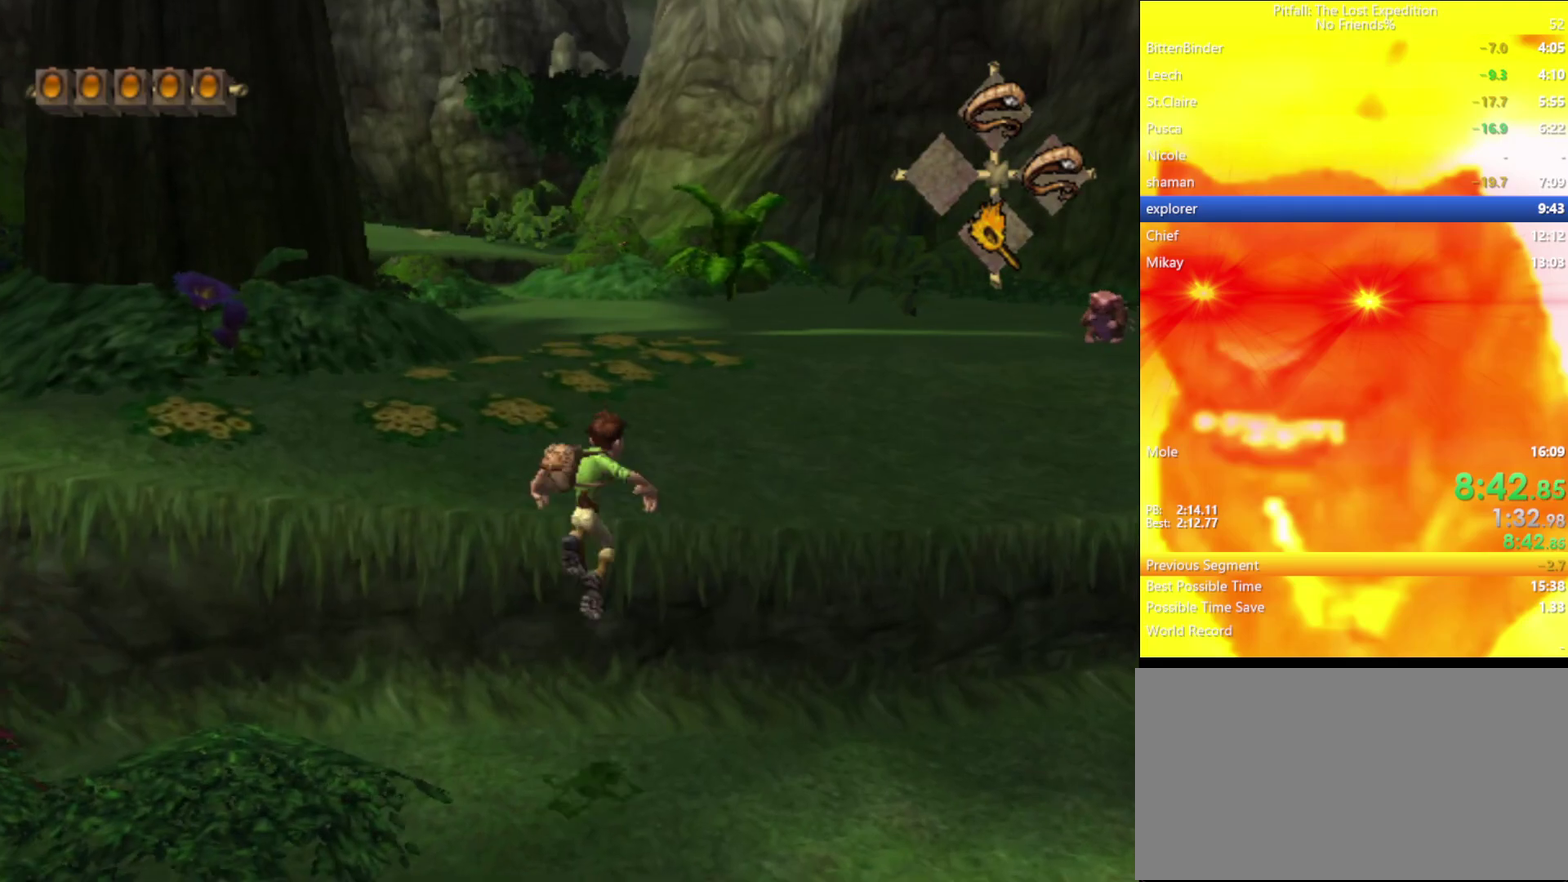
{"buttons": [], "left_stick": "up", "right_stick": "center", "events": [[67, "left_stick", "up"], [250, "R1", "down"], [367, "R1", "up"]]}
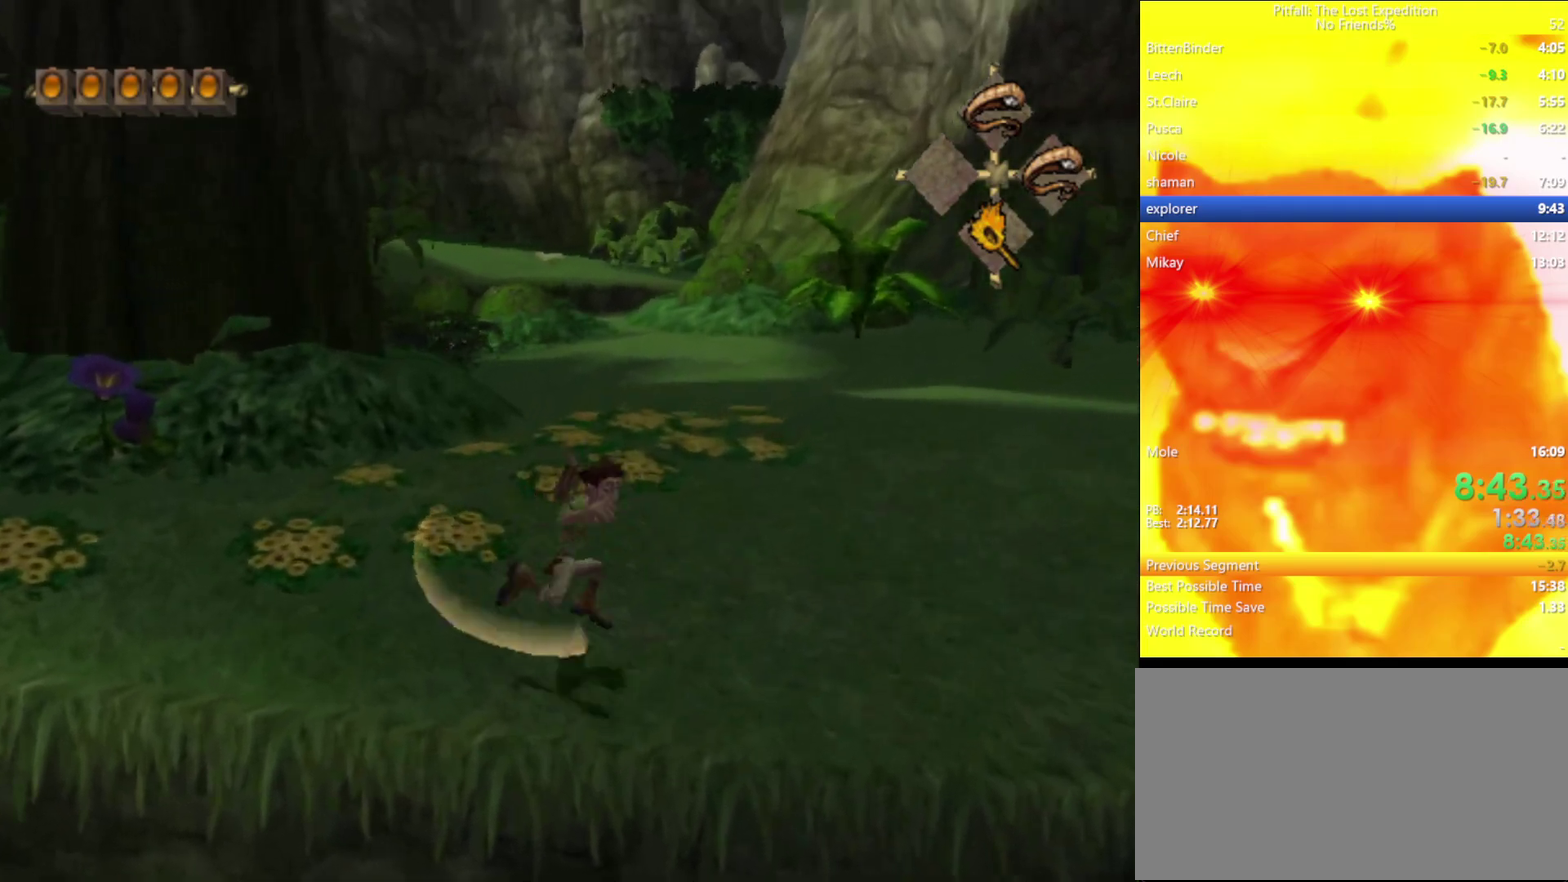
{"buttons": [], "left_stick": "up", "right_stick": "center", "events": [[117, "B", "down"], [167, "B", "up"], [417, "B", "down"], [483, "B", "up"]]}
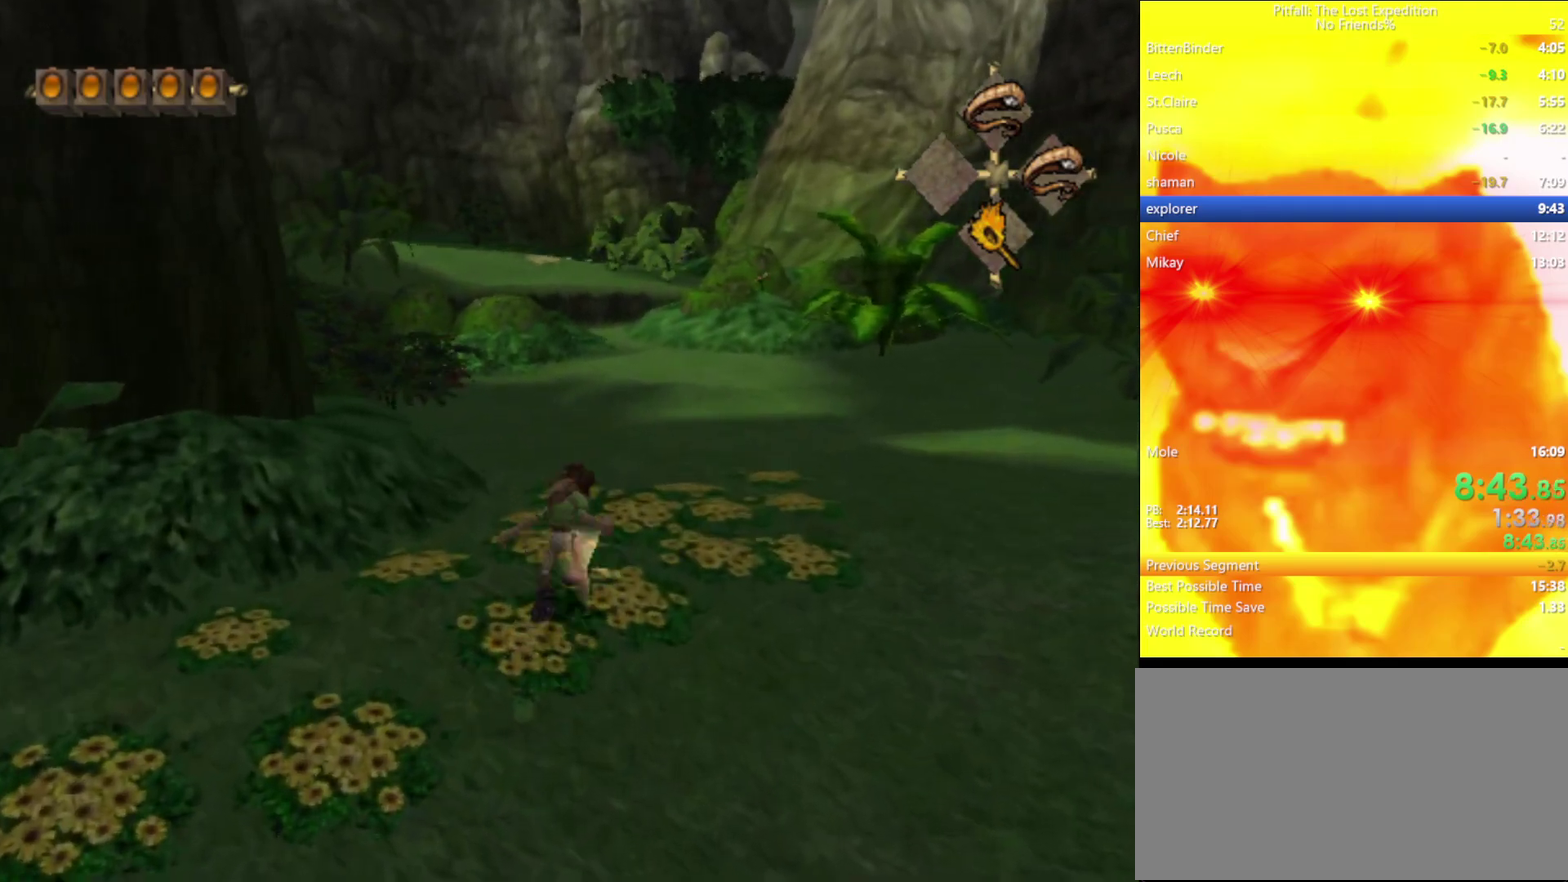
{"buttons": ["Y"], "left_stick": "up", "right_stick": "center", "events": [[150, "Y", "down"]]}
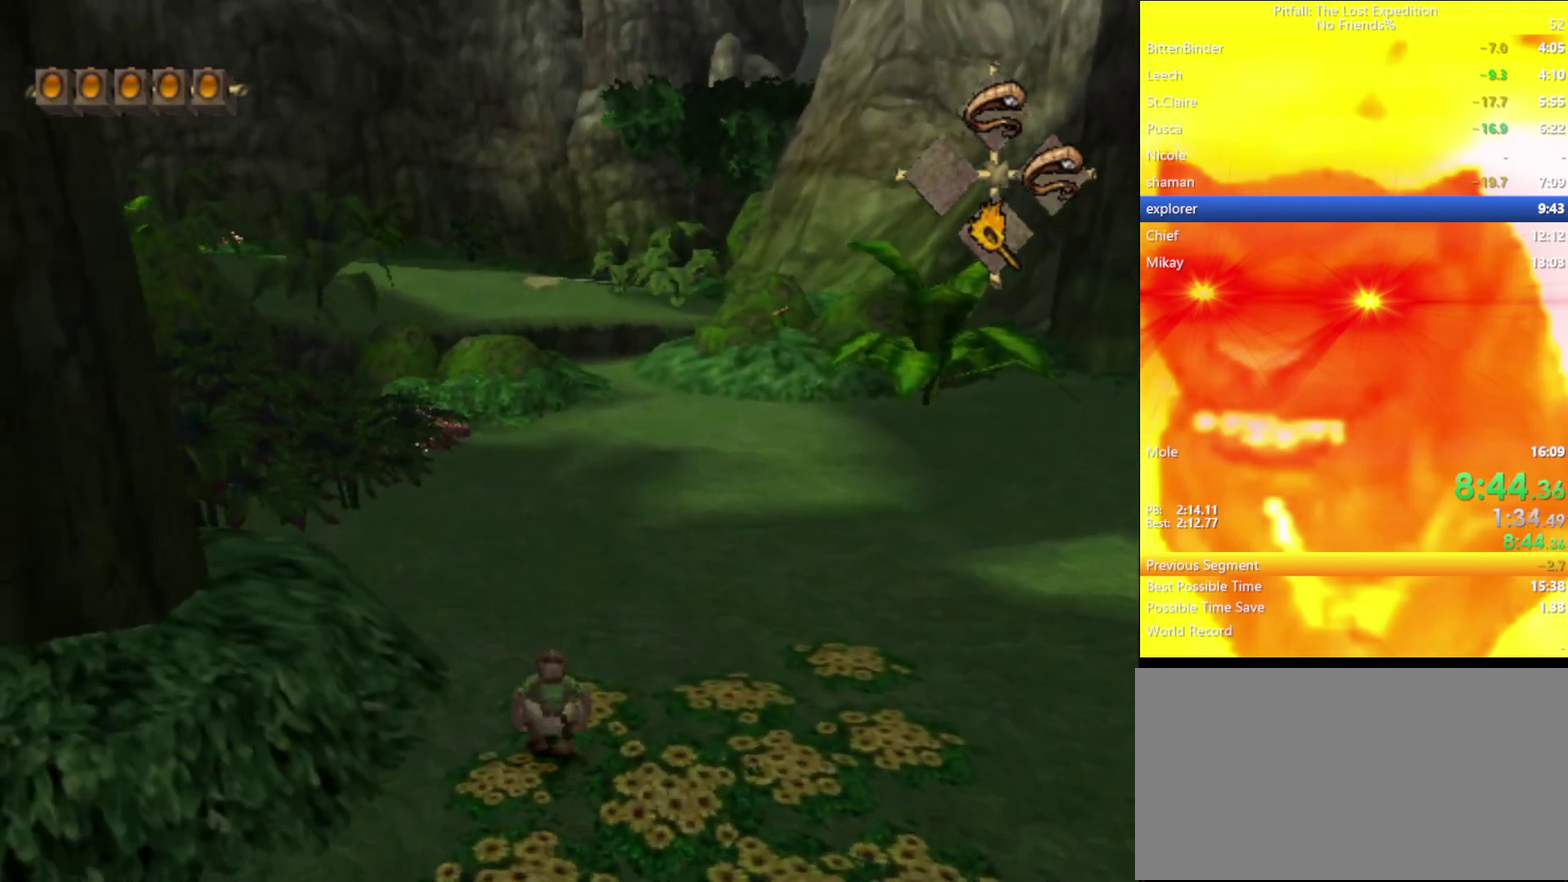
{"buttons": ["Y"], "left_stick": "up", "right_stick": "center", "events": [[67, "A", "down"], [150, "A", "up"], [250, "L1", "down"], [333, "L1", "up"]]}
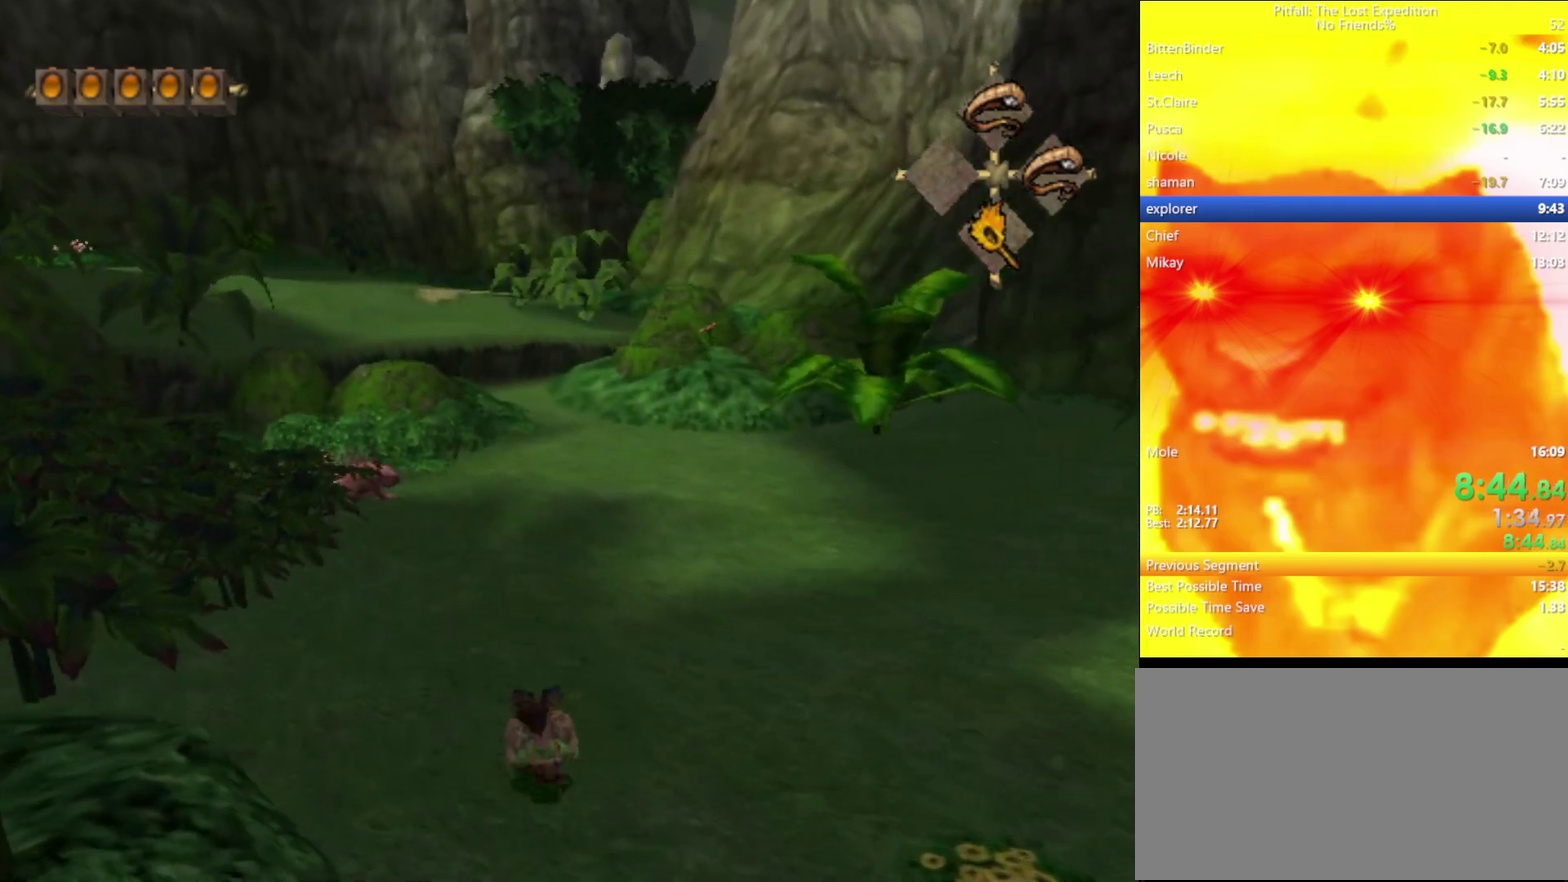
{"buttons": ["Y"], "left_stick": "up", "right_stick": "center", "events": [[50, "A", "down"], [100, "A", "up"]]}
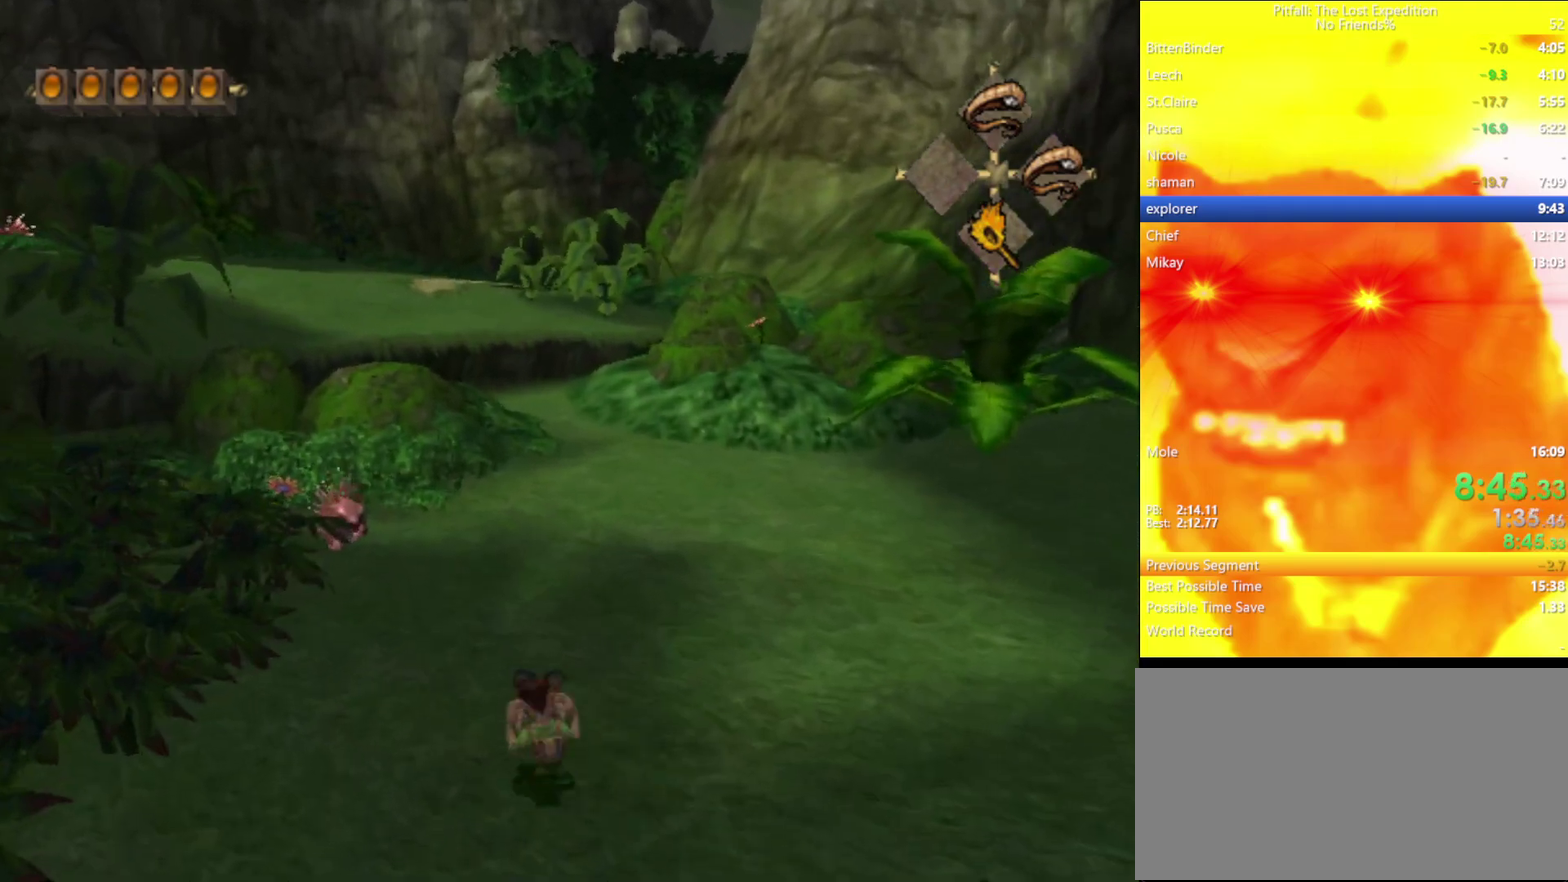
{"buttons": ["A", "Y"], "left_stick": "up", "right_stick": "center", "events": [[17, "L1", "down"], [33, "A", "down"], [83, "A", "up"], [83, "L1", "up"], [233, "L1", "down"], [300, "L1", "up"], [500, "A", "down"]]}
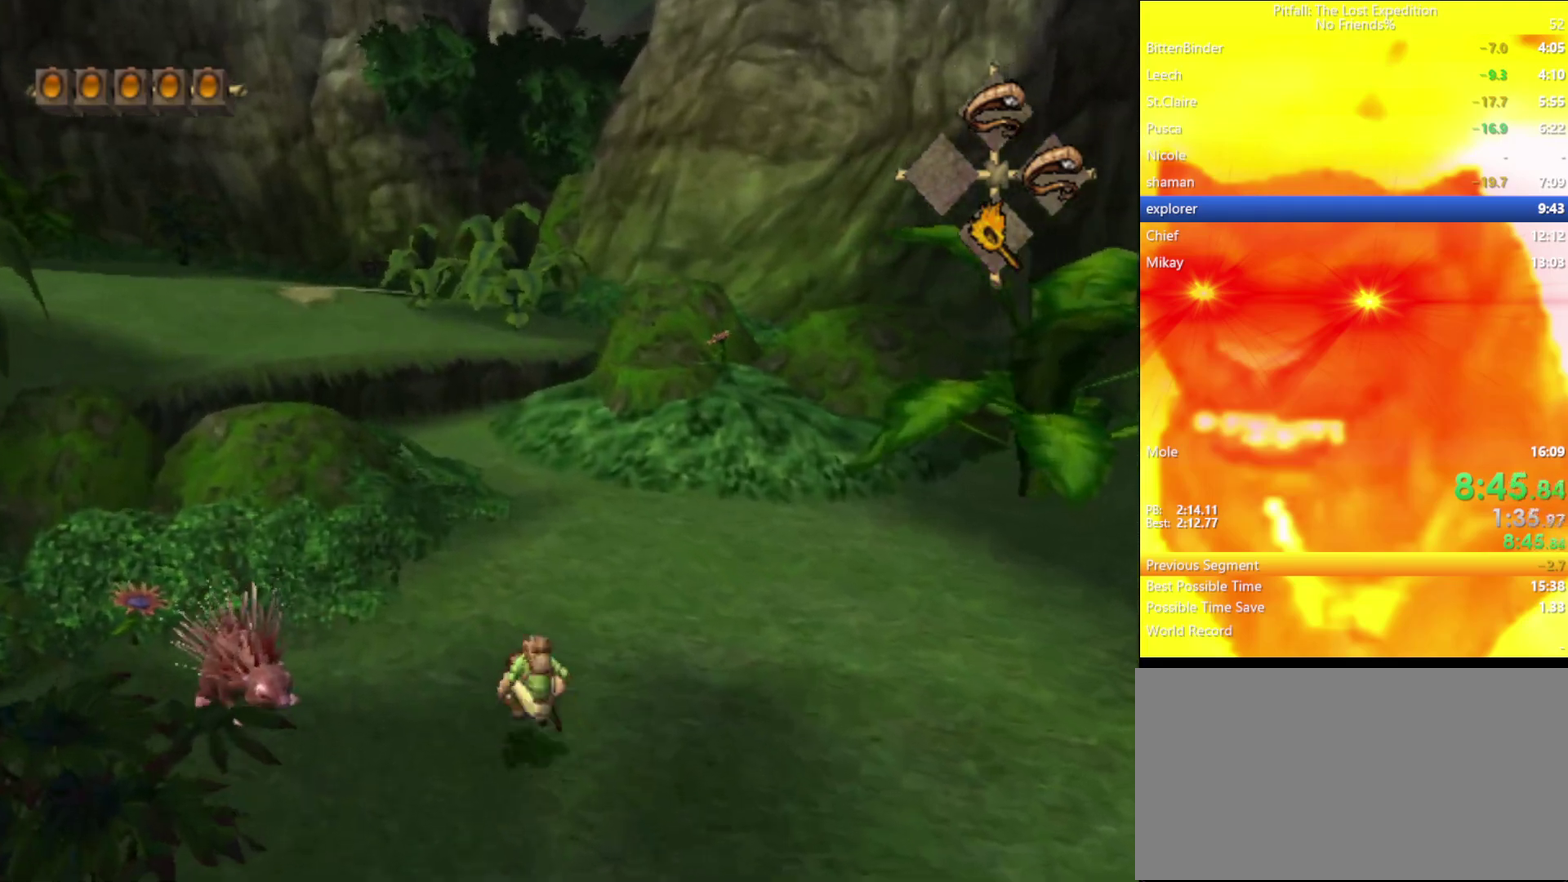
{"buttons": ["Y"], "left_stick": "up", "right_stick": "center", "events": [[33, "A", "up"], [233, "R1", "down"], [267, "L1", "down"], [300, "L1", "up"], [300, "R1", "up"]]}
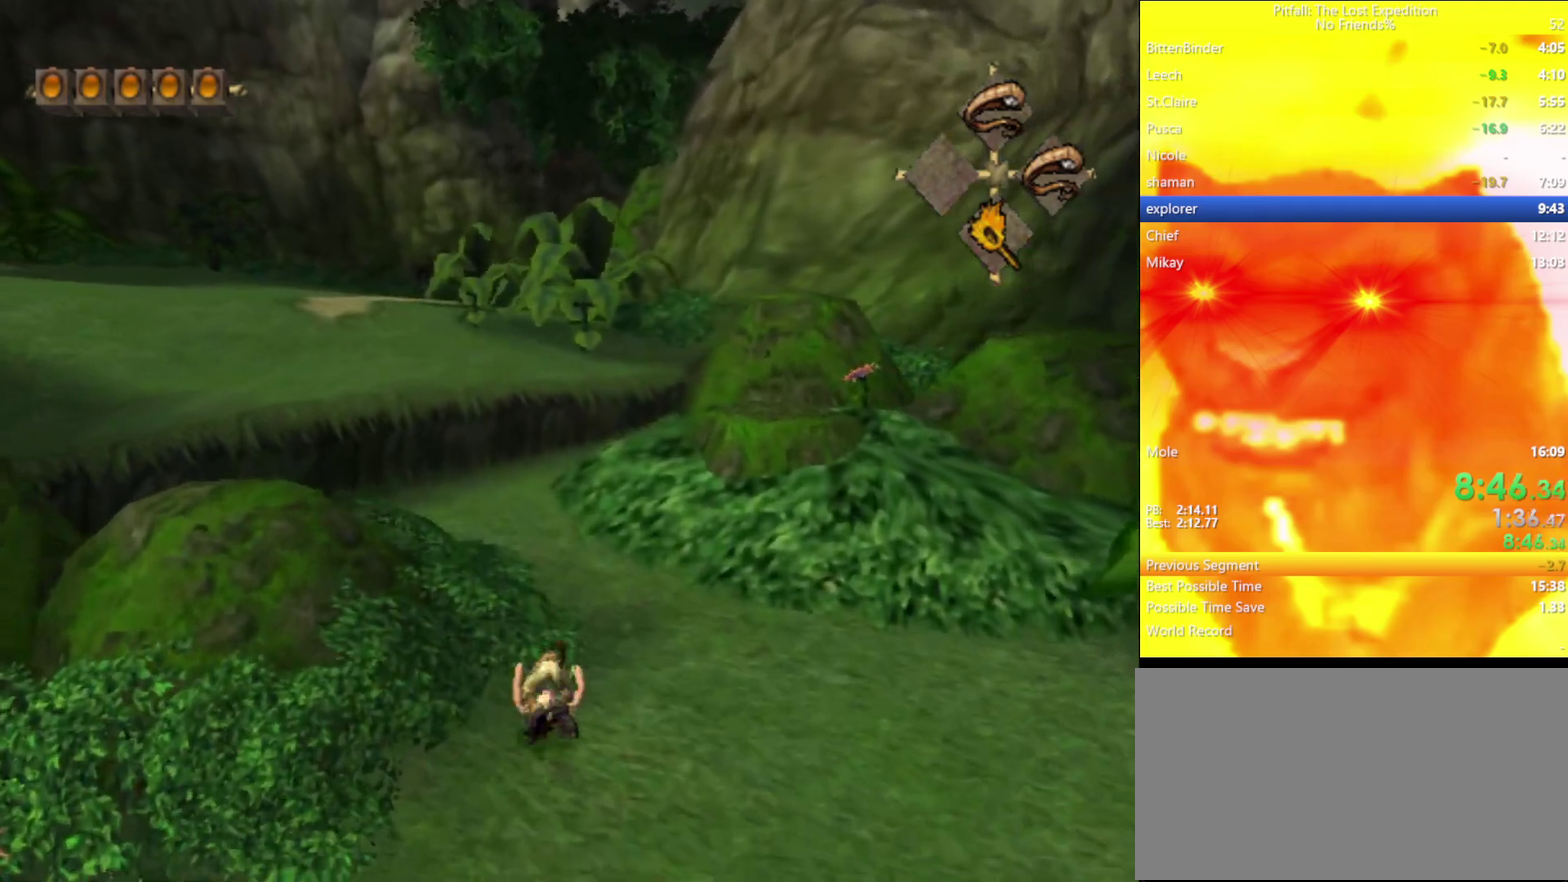
{"buttons": [], "left_stick": "up", "right_stick": "center", "events": [[67, "A", "down"], [167, "A", "up"], [267, "R1", "down"], [367, "R1", "up"], [450, "Y", "up"]]}
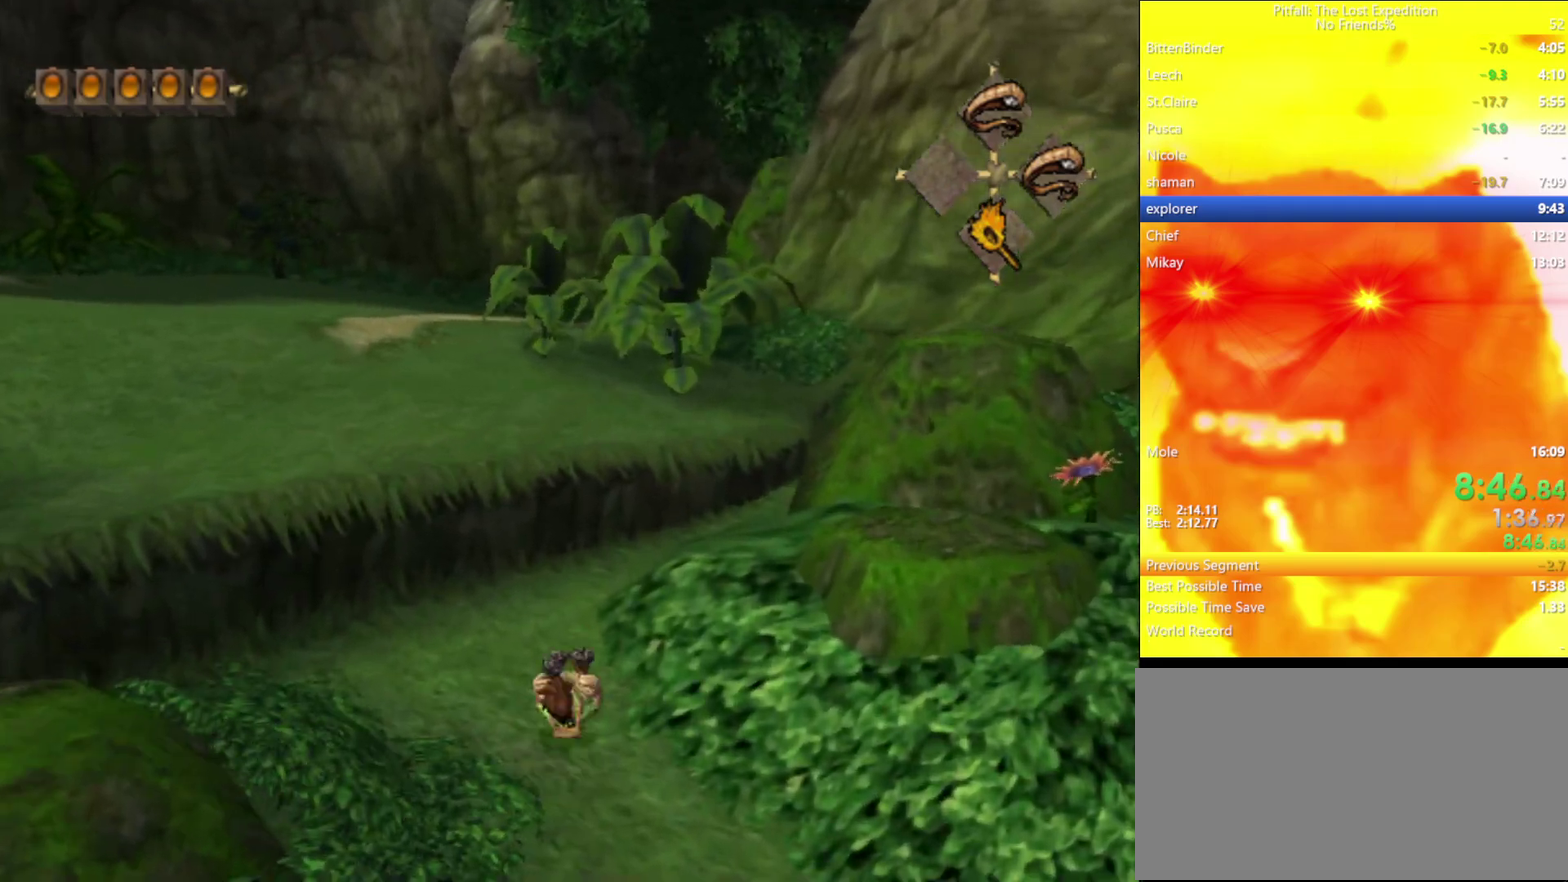
{"buttons": [], "left_stick": "up", "right_stick": "center", "events": [[267, "A", "down"], [400, "A", "up"]]}
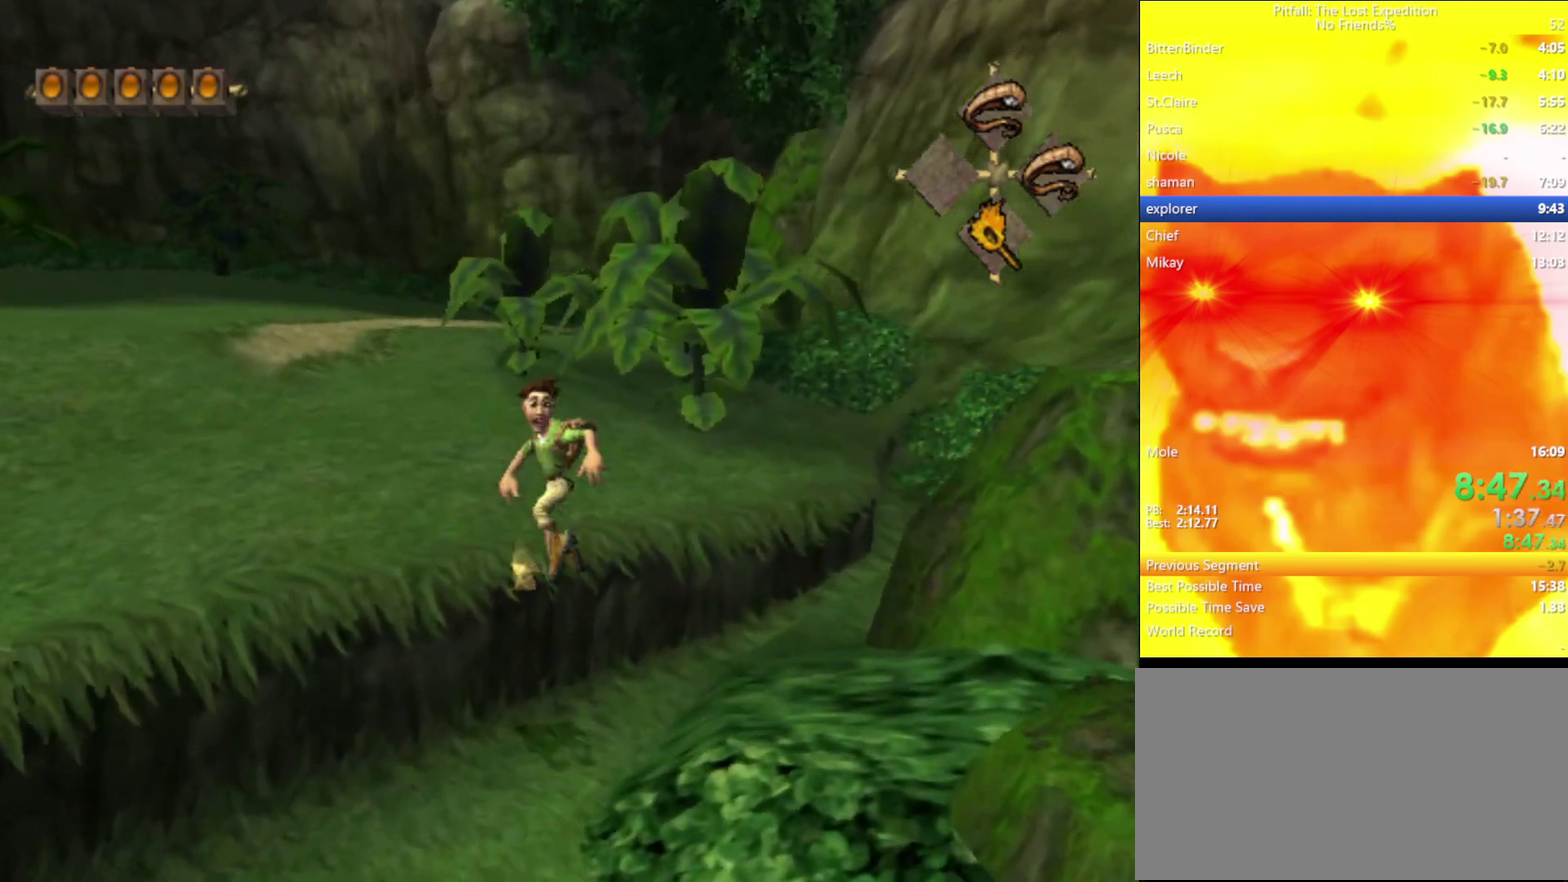
{"buttons": ["Y"], "left_stick": "up", "right_stick": "center", "events": [[83, "Y", "down"], [400, "L1", "down"], [467, "L1", "up"]]}
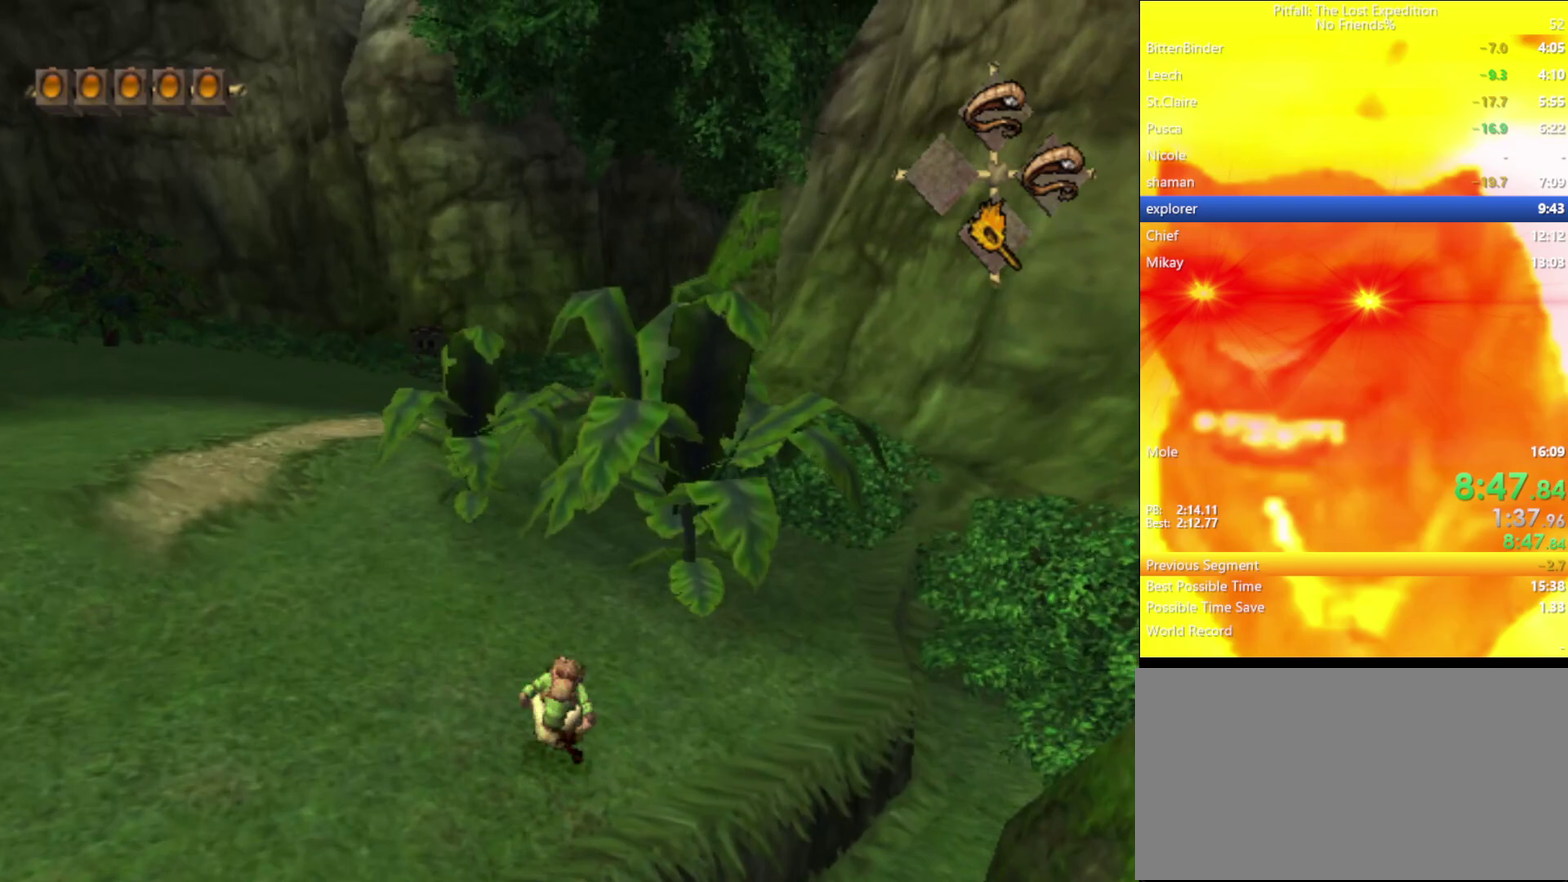
{"buttons": ["Y"], "left_stick": "up", "right_stick": "center", "events": [[83, "L1", "down"], [150, "L1", "up"], [183, "A", "down"], [250, "A", "up"]]}
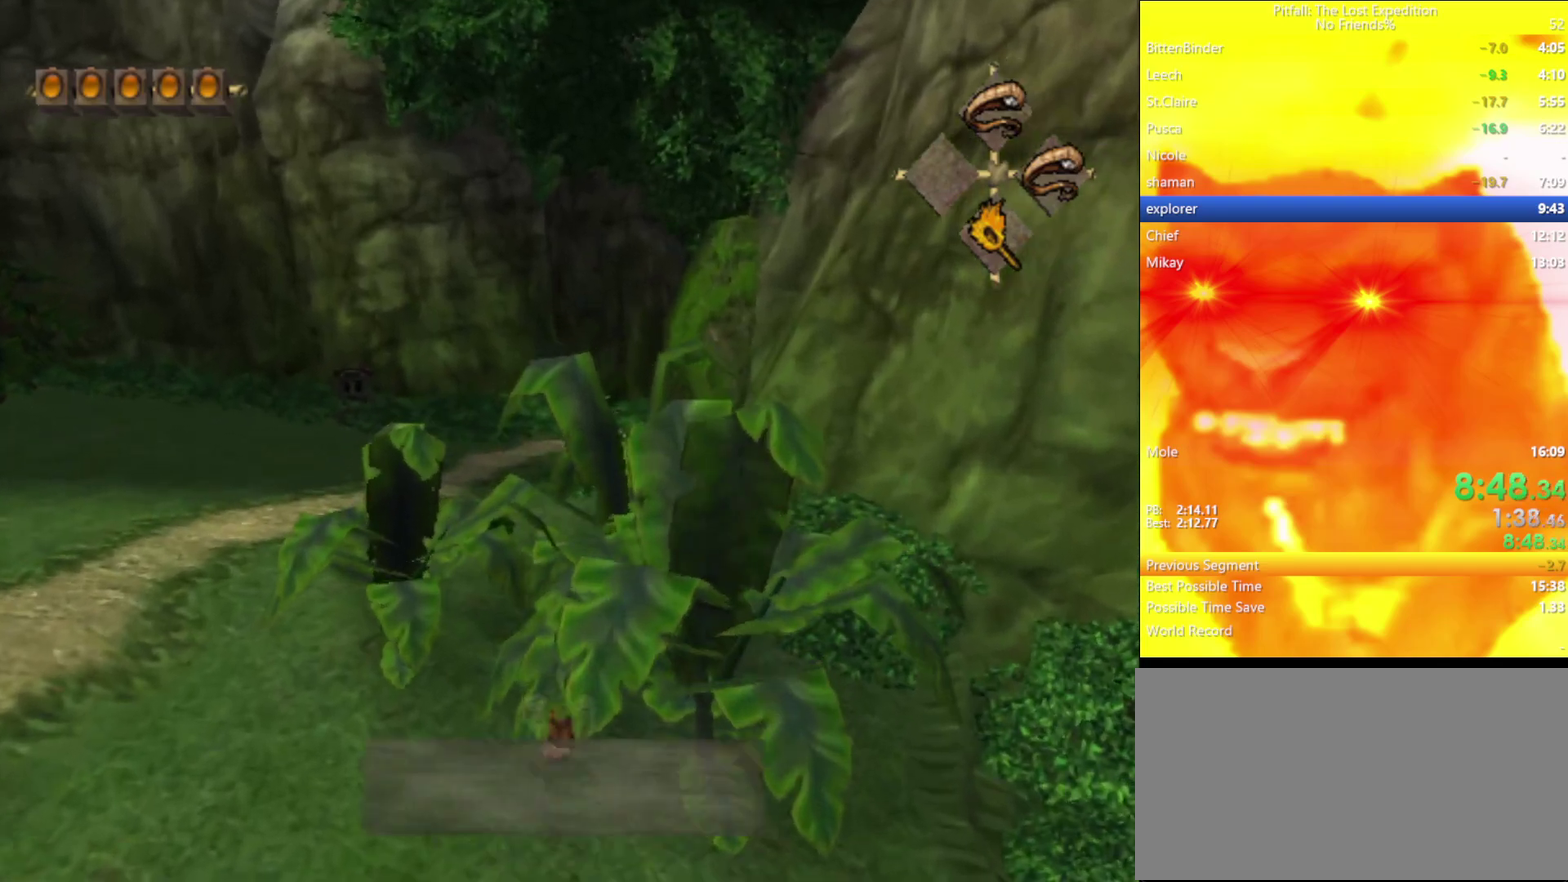
{"buttons": ["Y"], "left_stick": "up", "right_stick": "center", "events": [[133, "A", "down"], [183, "A", "up"], [233, "L1", "down"], [317, "L1", "up"]]}
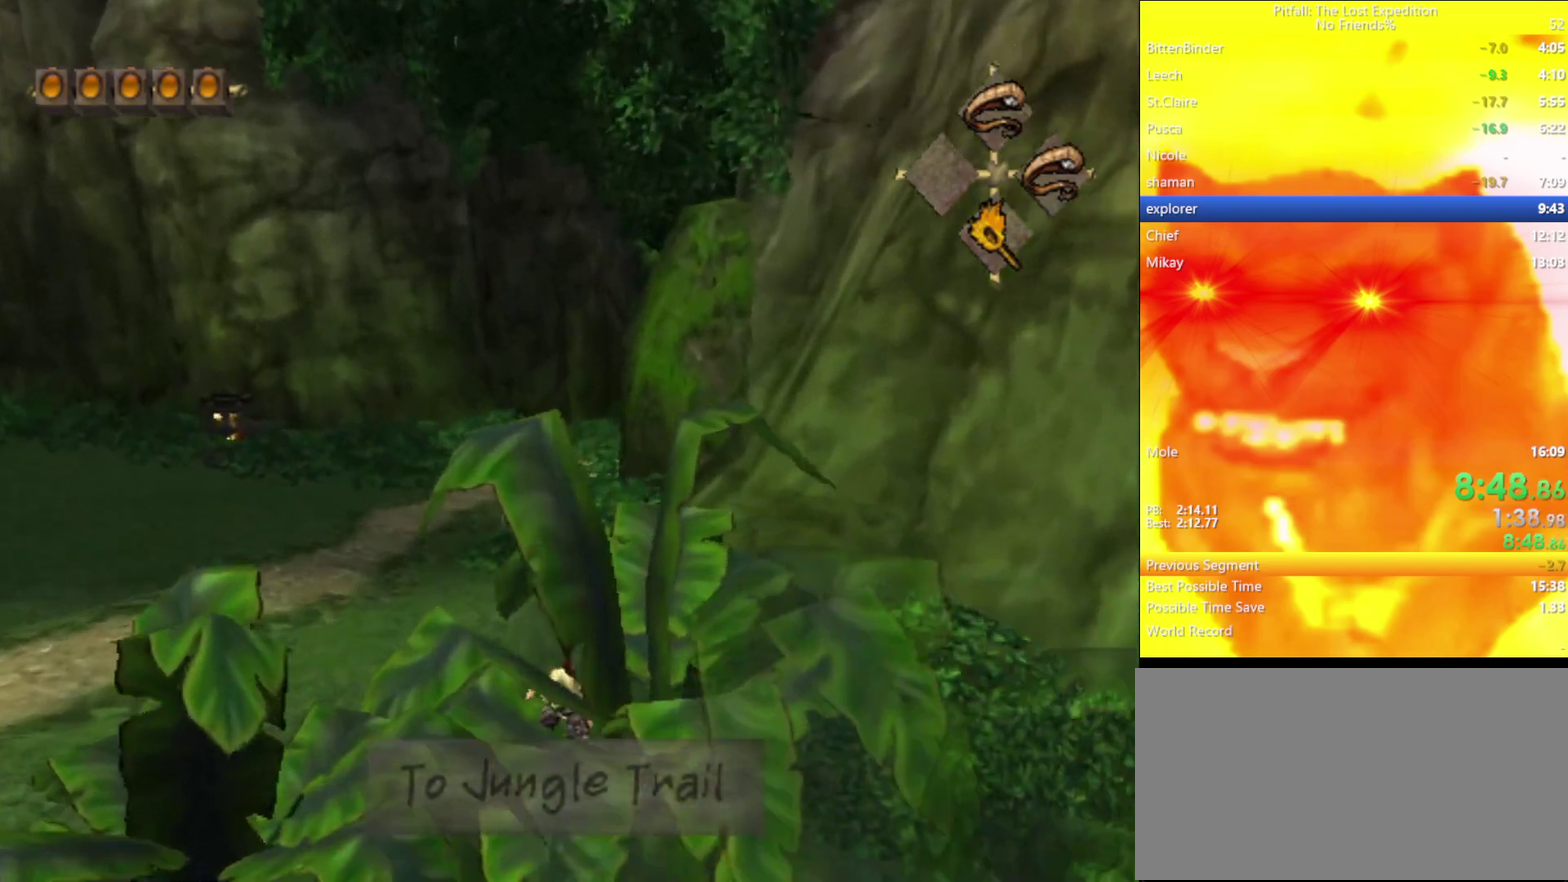
{"buttons": ["Y"], "left_stick": "up", "right_stick": "center", "events": []}
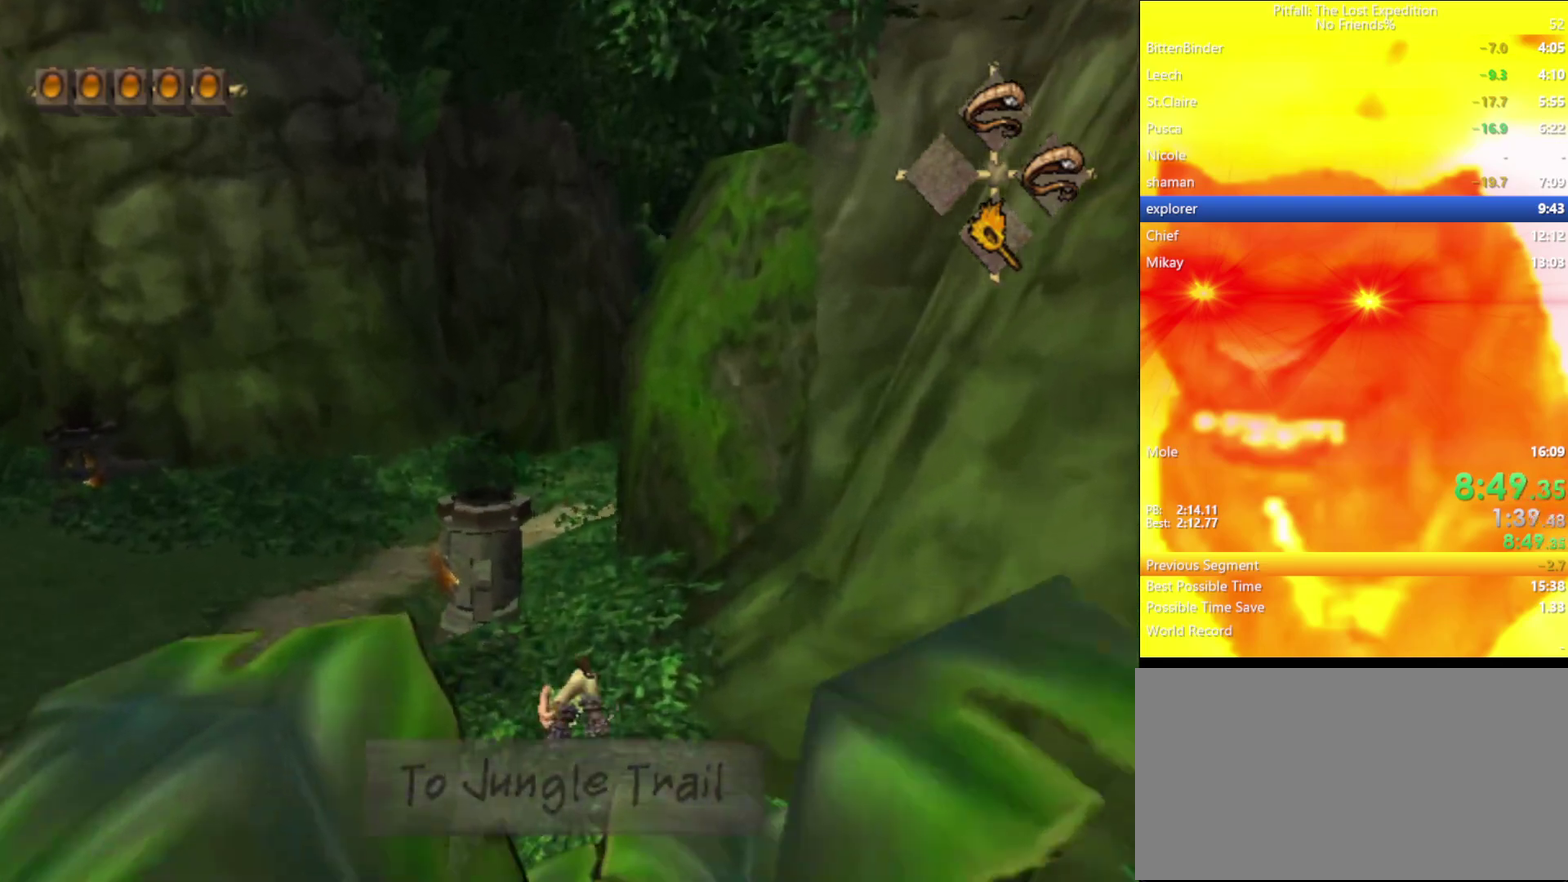
{"buttons": ["Y", "L1"], "left_stick": "up", "right_stick": "center", "events": [[200, "left_stick", "up-left"], [333, "R1", "down"], [433, "R1", "up"], [433, "left_stick", "up"], [467, "L1", "down"]]}
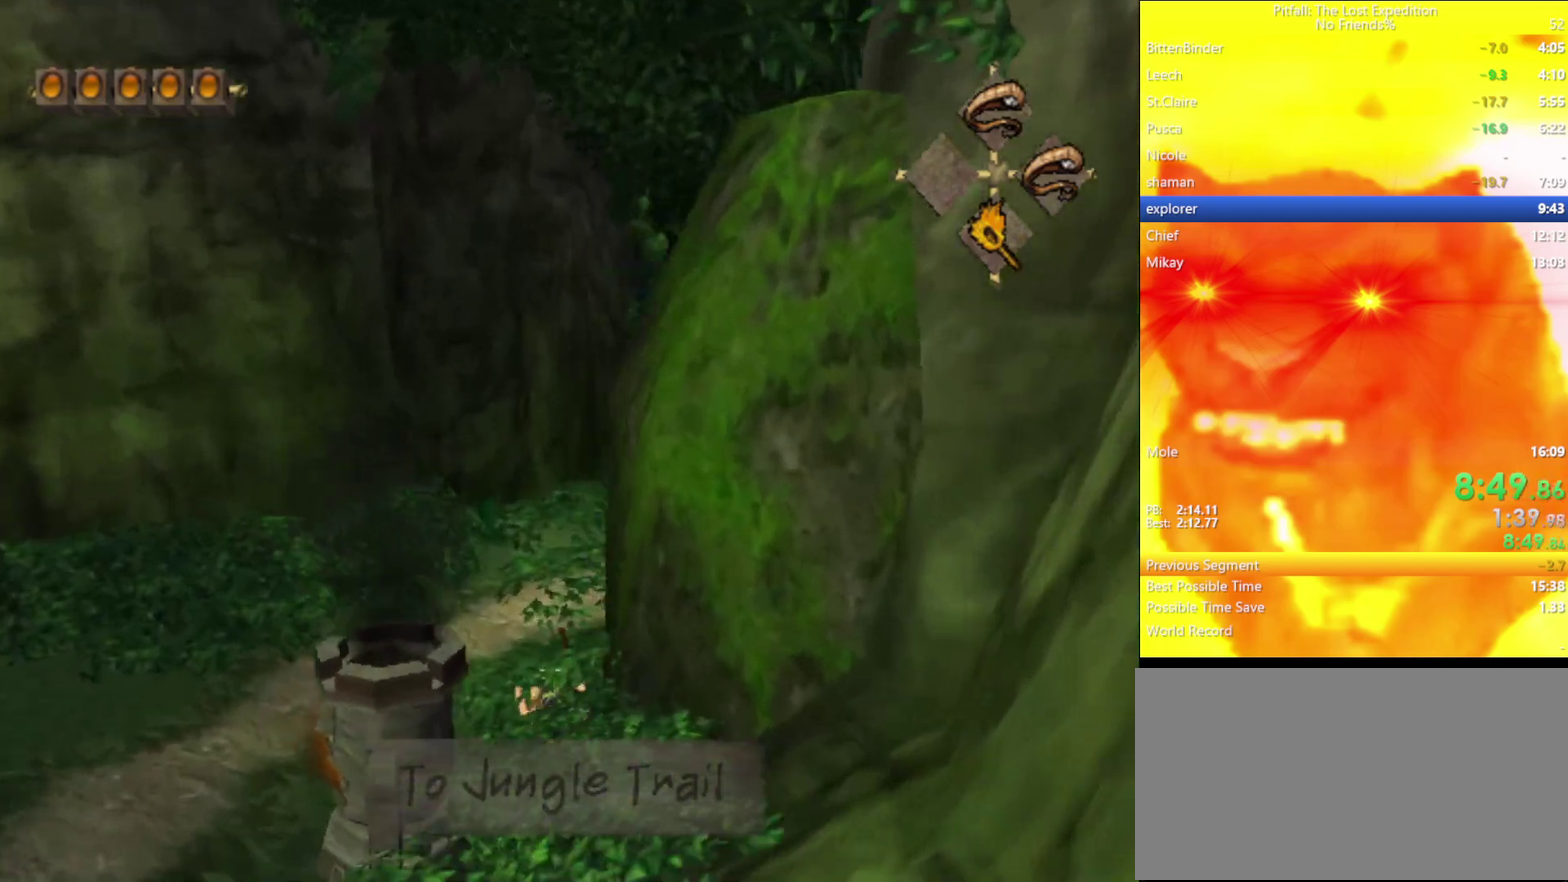
{"buttons": ["Y", "L1"], "left_stick": "up", "right_stick": "center", "events": [[83, "L1", "up"], [117, "A", "down"], [200, "A", "up"], [250, "L1", "down"], [350, "L1", "up"], [467, "L1", "down"]]}
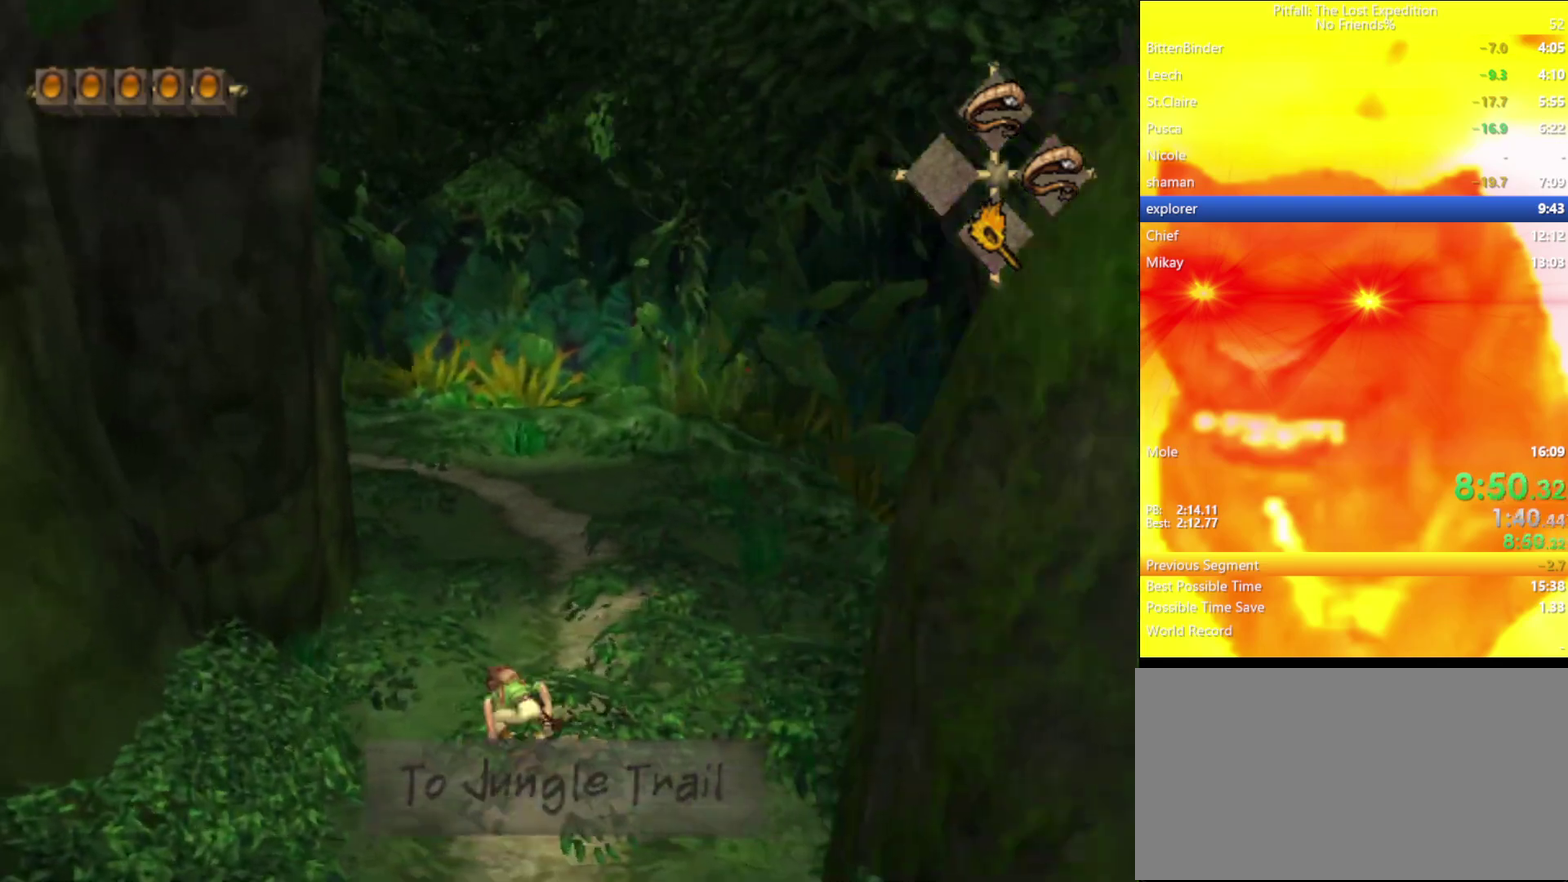
{"buttons": [], "left_stick": "up", "right_stick": "center", "events": [[33, "L1", "up"], [83, "A", "down"], [133, "A", "up"], [433, "Y", "up"]]}
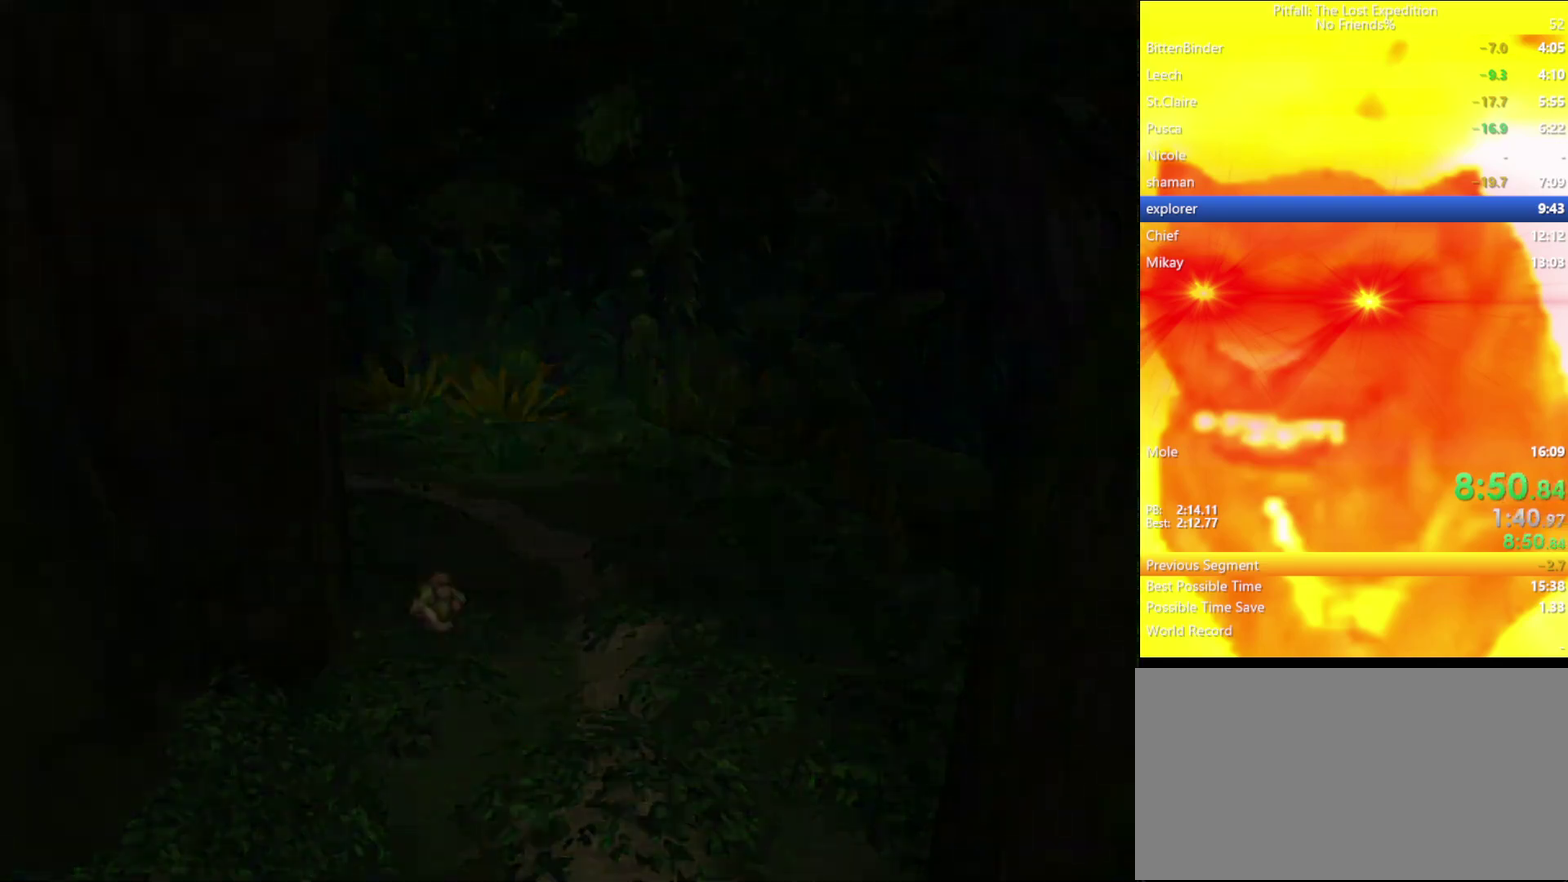
{"buttons": ["A"], "left_stick": "center", "right_stick": "center", "events": [[250, "left_stick", "center"], [367, "A", "down"], [417, "A", "up"], [500, "A", "down"]]}
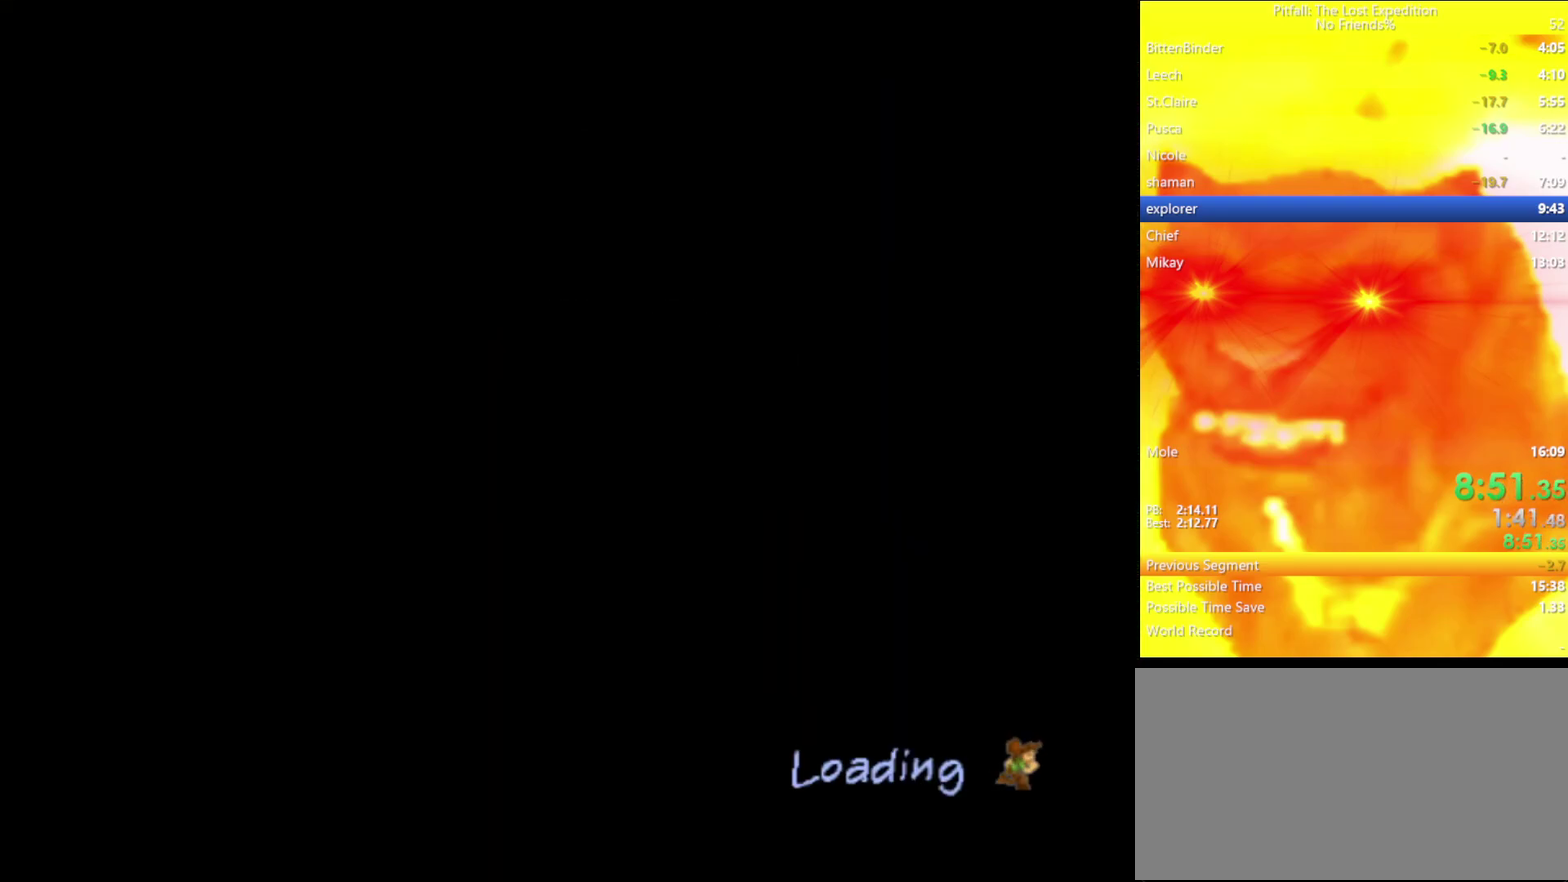
{"buttons": ["A"], "left_stick": "up", "right_stick": "center", "events": [[33, "left_stick", "up"], [117, "left_stick", "center"], [150, "A", "up"], [250, "A", "down"], [250, "left_stick", "up"], [350, "left_stick", "center"], [367, "A", "up"], [450, "A", "down"], [450, "left_stick", "up"]]}
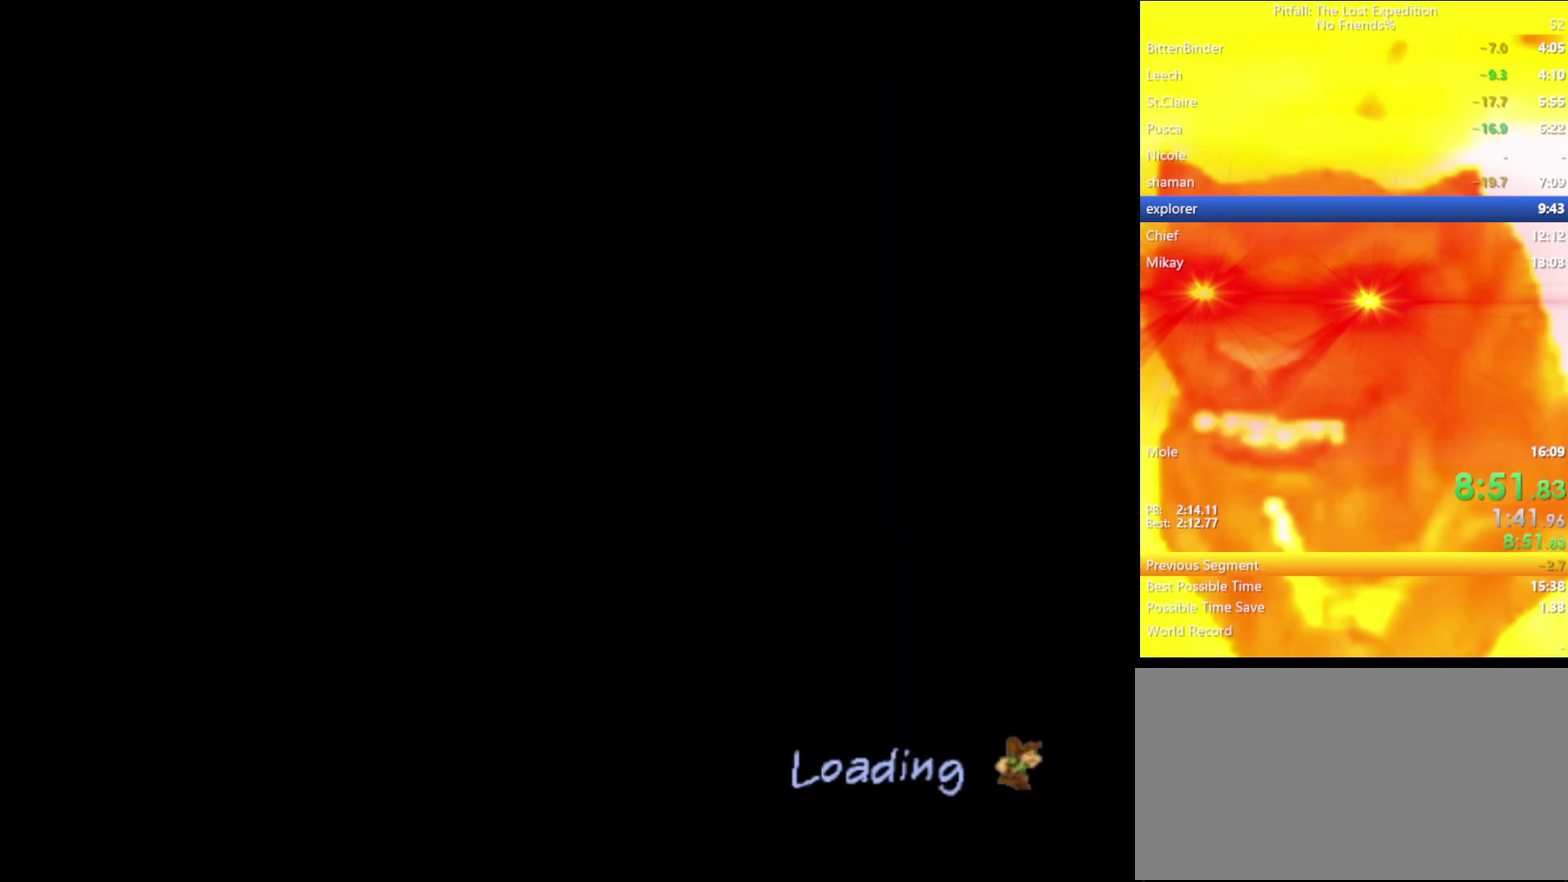
{"buttons": [], "left_stick": "center", "right_stick": "center", "events": [[33, "left_stick", "center"], [67, "A", "up"], [100, "left_stick", "up-right"], [117, "A", "down"], [183, "left_stick", "center"], [217, "A", "up"], [283, "A", "down"], [350, "A", "up"], [450, "left_stick", "up"], [500, "left_stick", "center"]]}
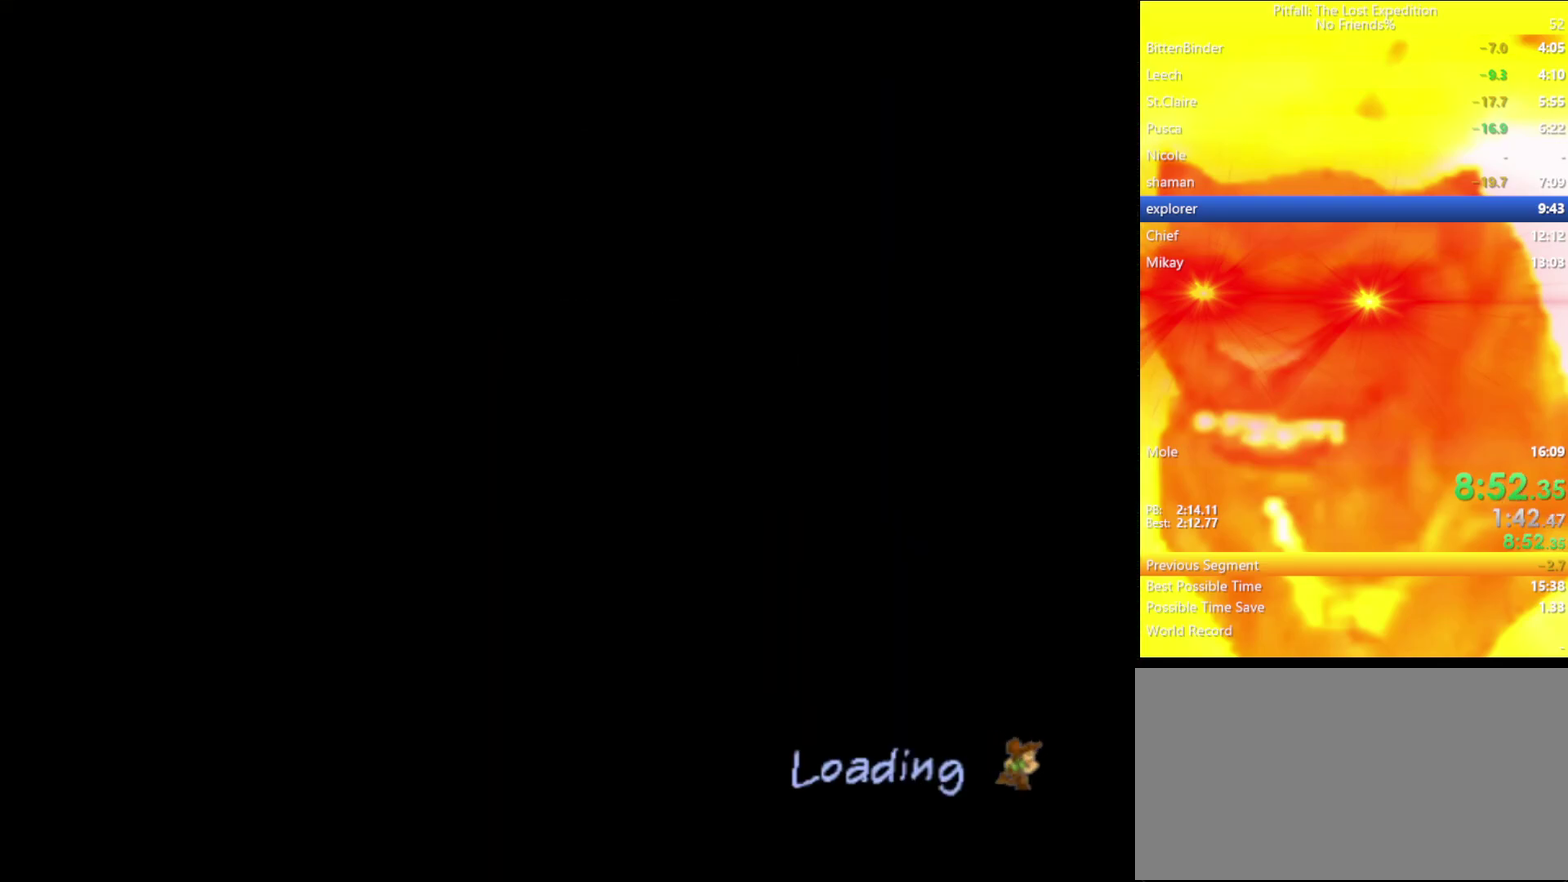
{"buttons": [], "left_stick": "up", "right_stick": "center", "events": [[67, "left_stick", "up"], [117, "A", "down"], [133, "left_stick", "center"], [183, "A", "up"], [183, "left_stick", "up"], [267, "A", "down"], [333, "A", "up"]]}
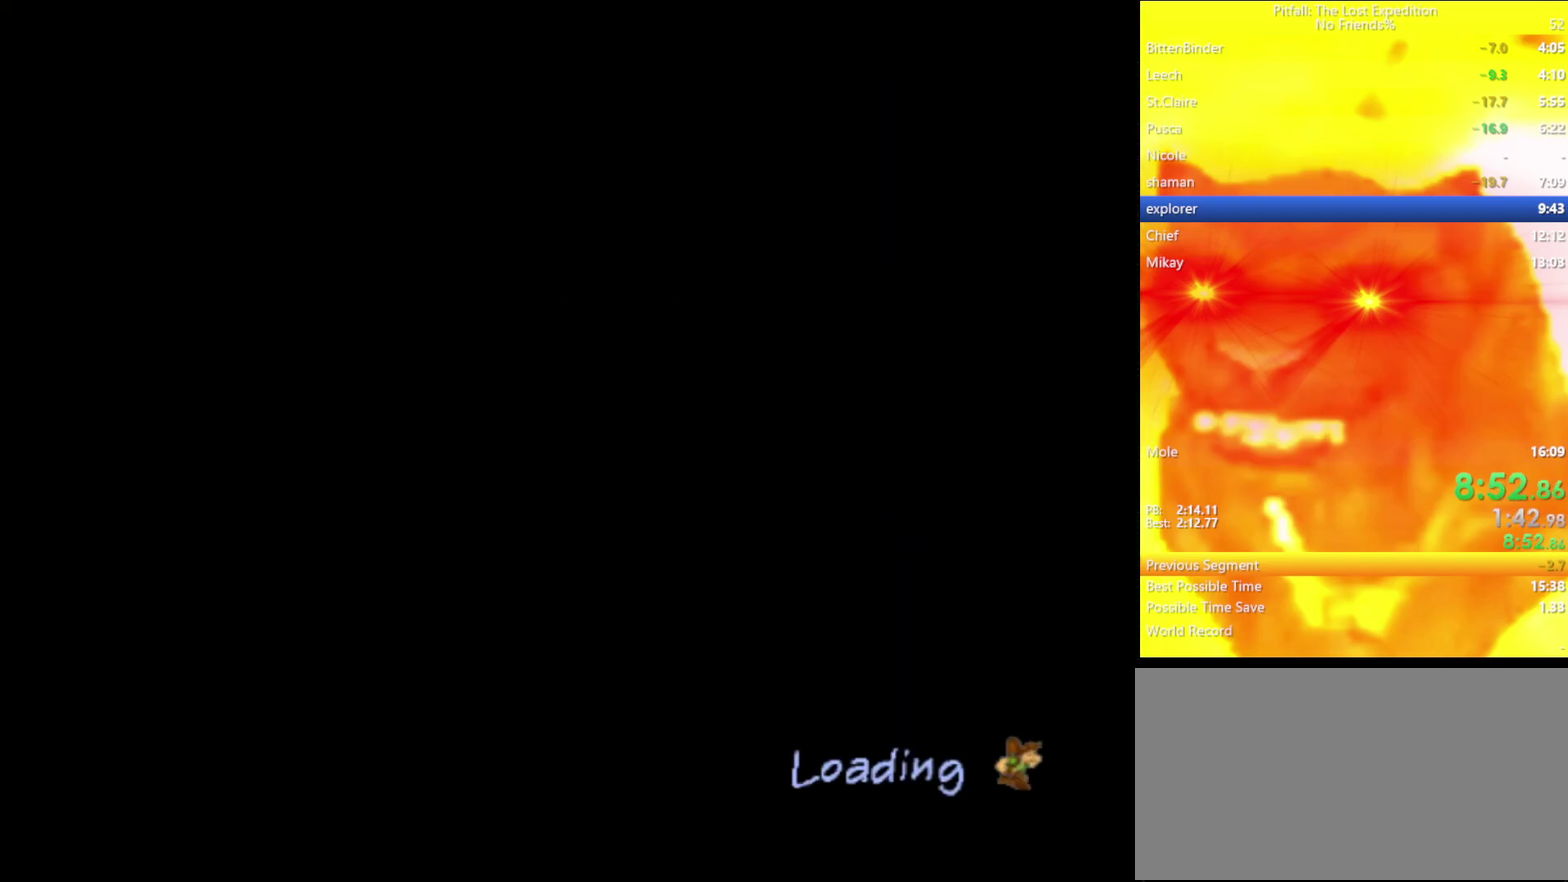
{"buttons": [], "left_stick": "up-right", "right_stick": "center", "events": [[17, "left_stick", "up-right"], [67, "A", "down"], [100, "left_stick", "up"], [167, "left_stick", "center"], [233, "left_stick", "up"], [250, "A", "up"], [300, "left_stick", "up-right"], [400, "left_stick", "center"], [467, "left_stick", "up-right"]]}